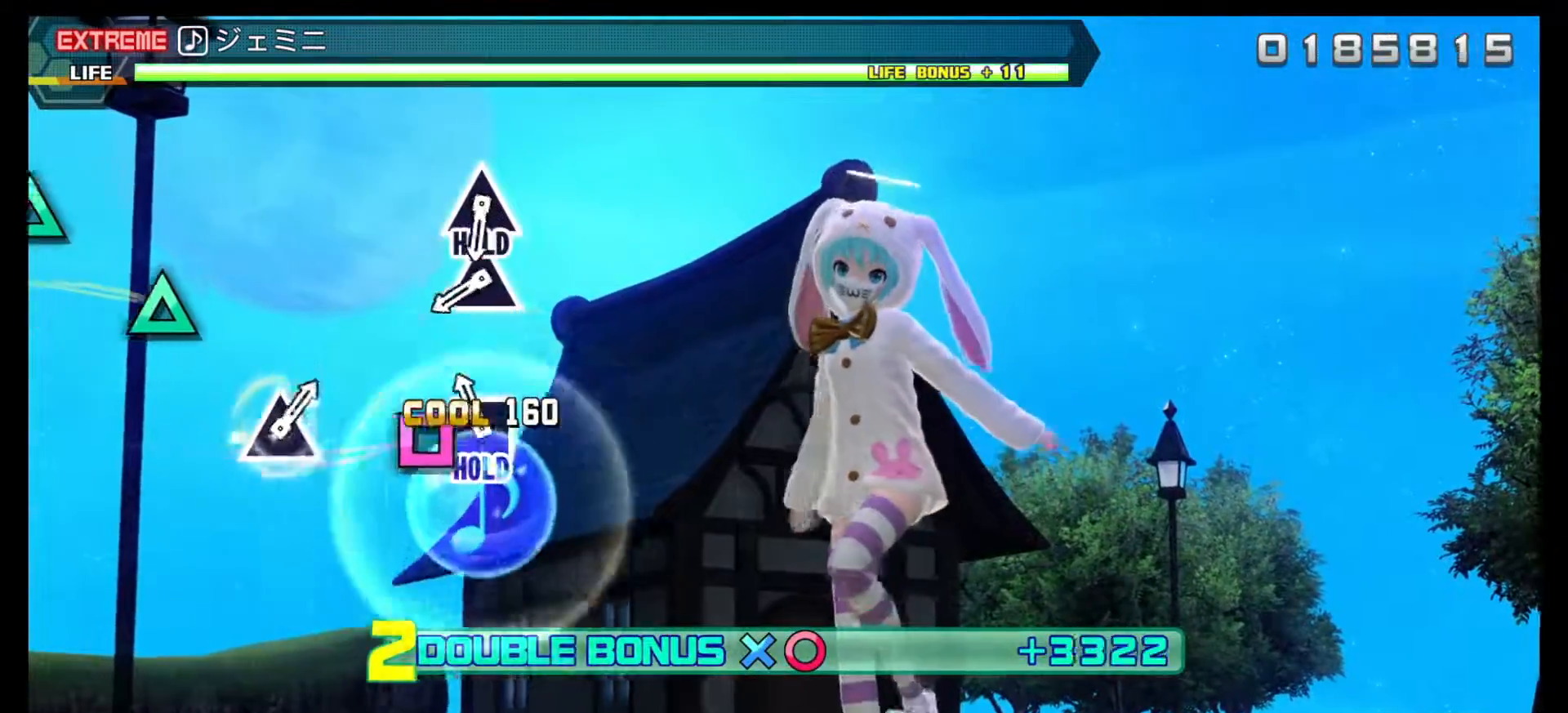
Gameplay with a controller (PlayStation layout); each line is a JSON object with the inputs held at the frame after it. "events" lists button and stick changes between this image and that frame as [ms after this image, input, new state], when the widget could be followed in between. Not read: left_stick right_stick.
{"buttons": ["R1", "DPAD_RIGHT"], "events": [[167, "DPAD_RIGHT", "down"]]}
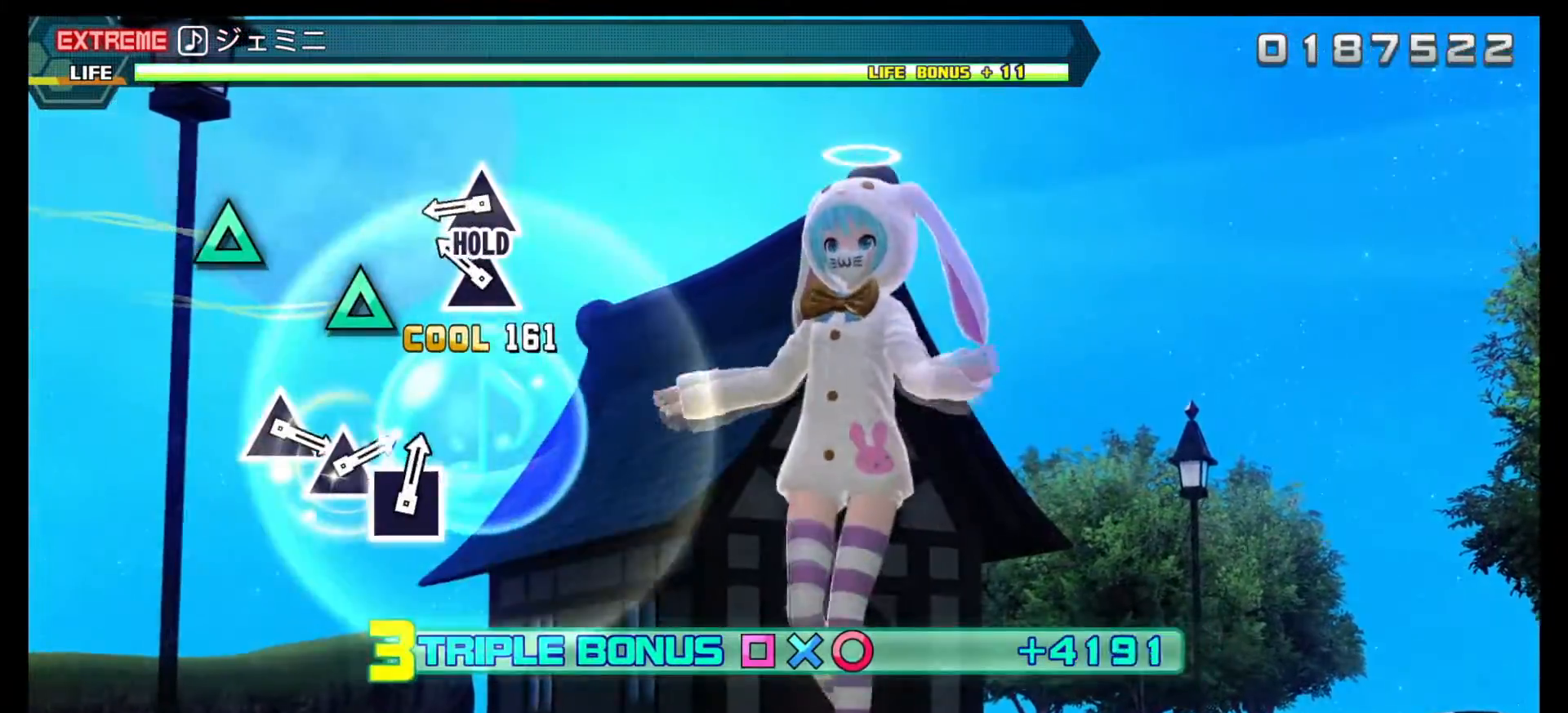
{"buttons": ["R1", "DPAD_RIGHT"], "events": [[333, "TRIANGLE", "down"], [467, "TRIANGLE", "up"]]}
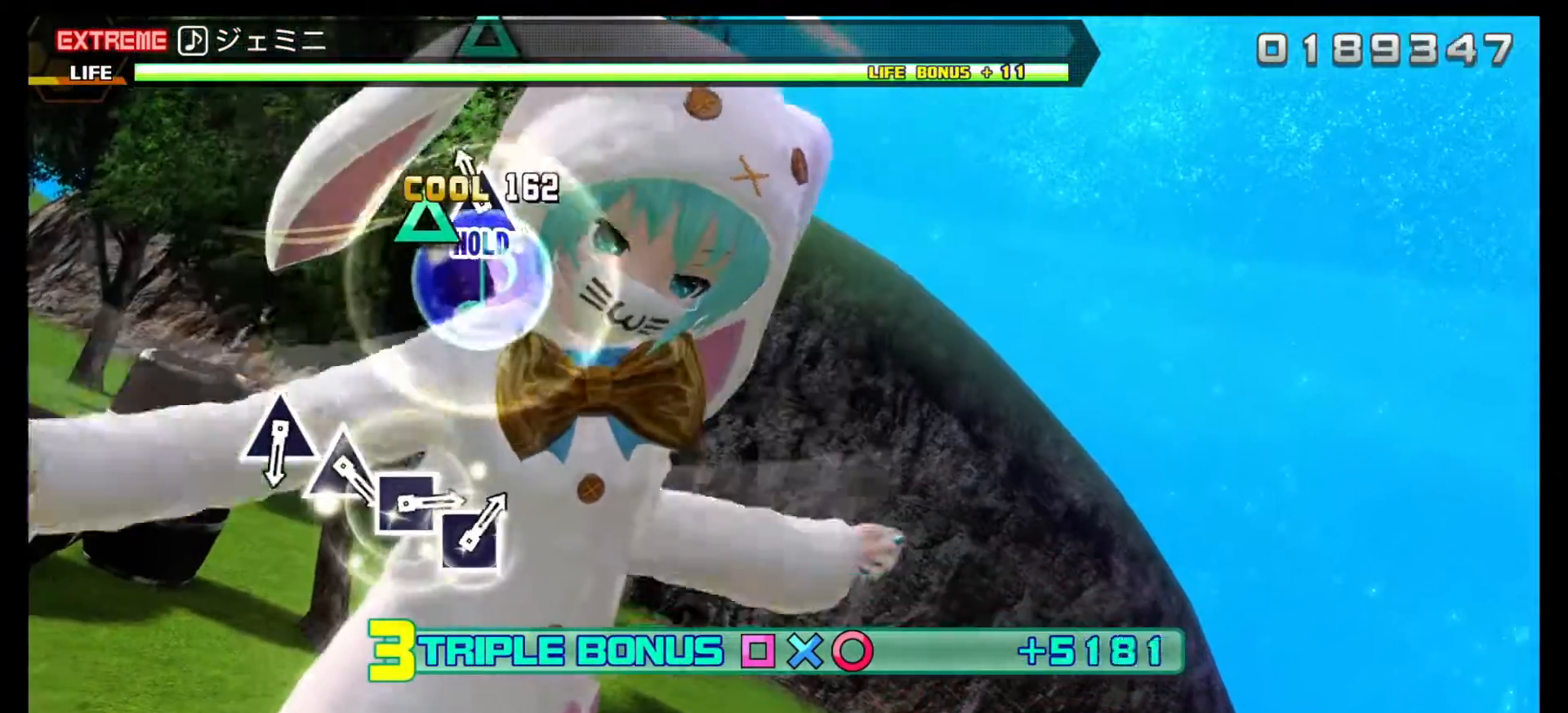
{"buttons": ["L2", "R1"], "events": [[167, "TRIANGLE", "down"], [267, "L2", "down"], [333, "TRIANGLE", "up"], [367, "DPAD_RIGHT", "up"]]}
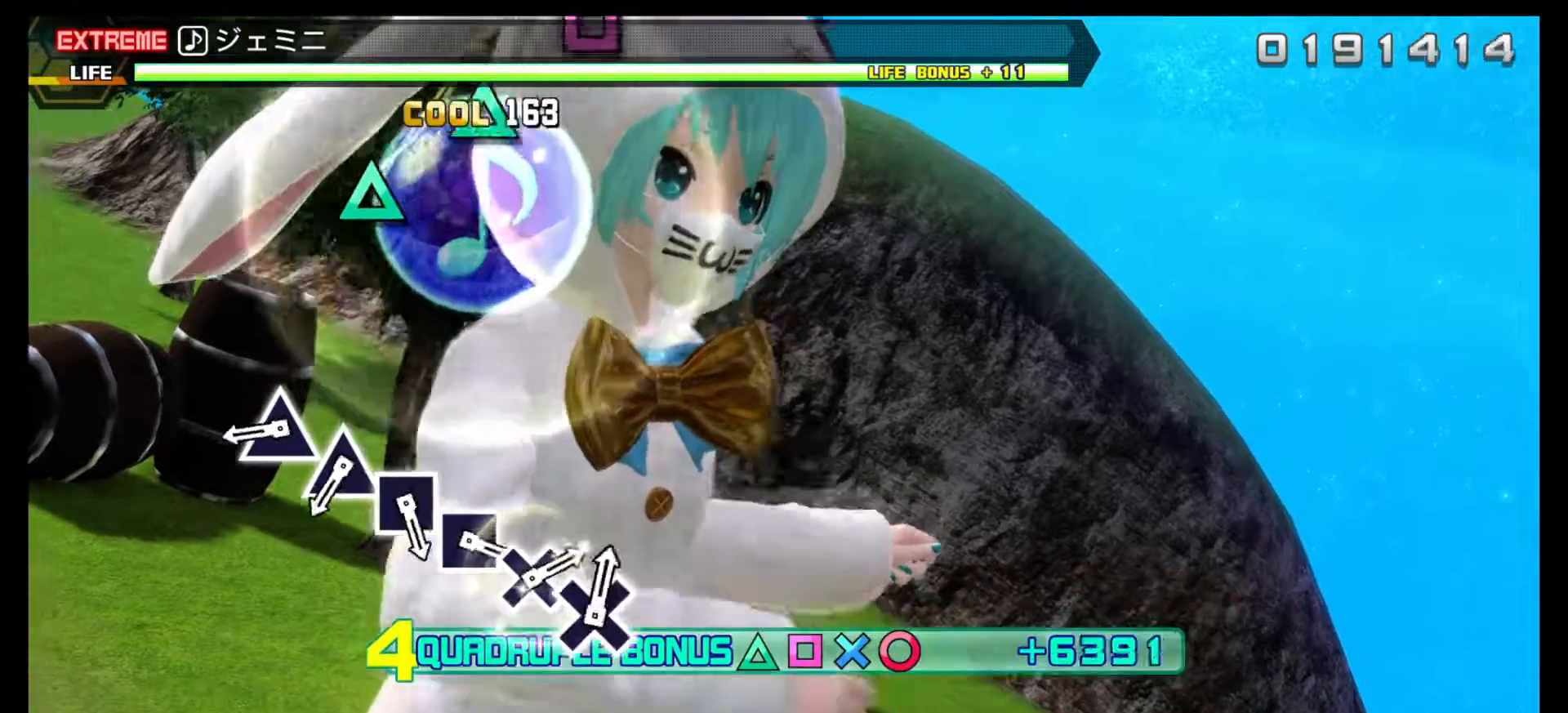
{"buttons": ["L2", "R1"], "events": []}
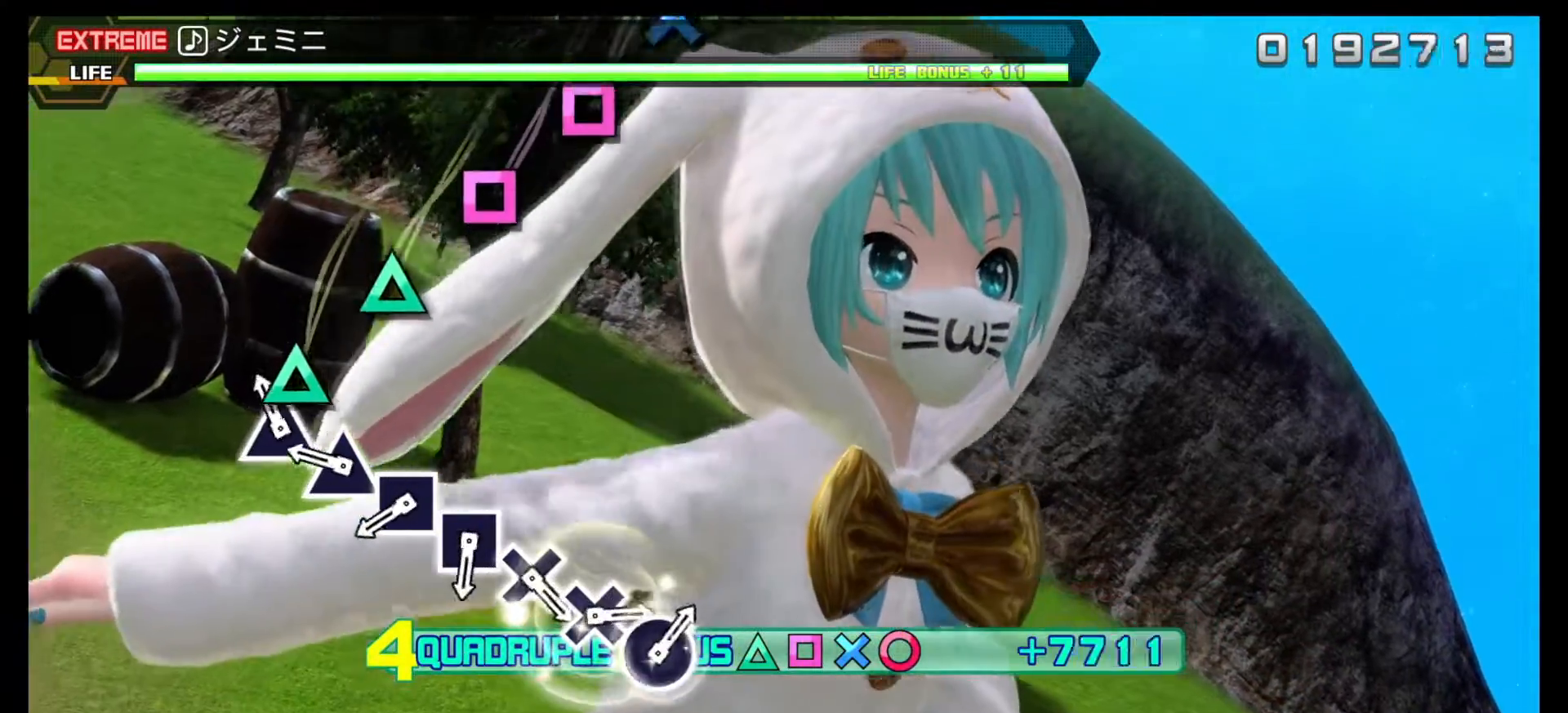
{"buttons": ["L2", "R1", "DPAD_UP"], "events": [[150, "DPAD_UP", "down"], [267, "DPAD_UP", "up"], [483, "DPAD_UP", "down"]]}
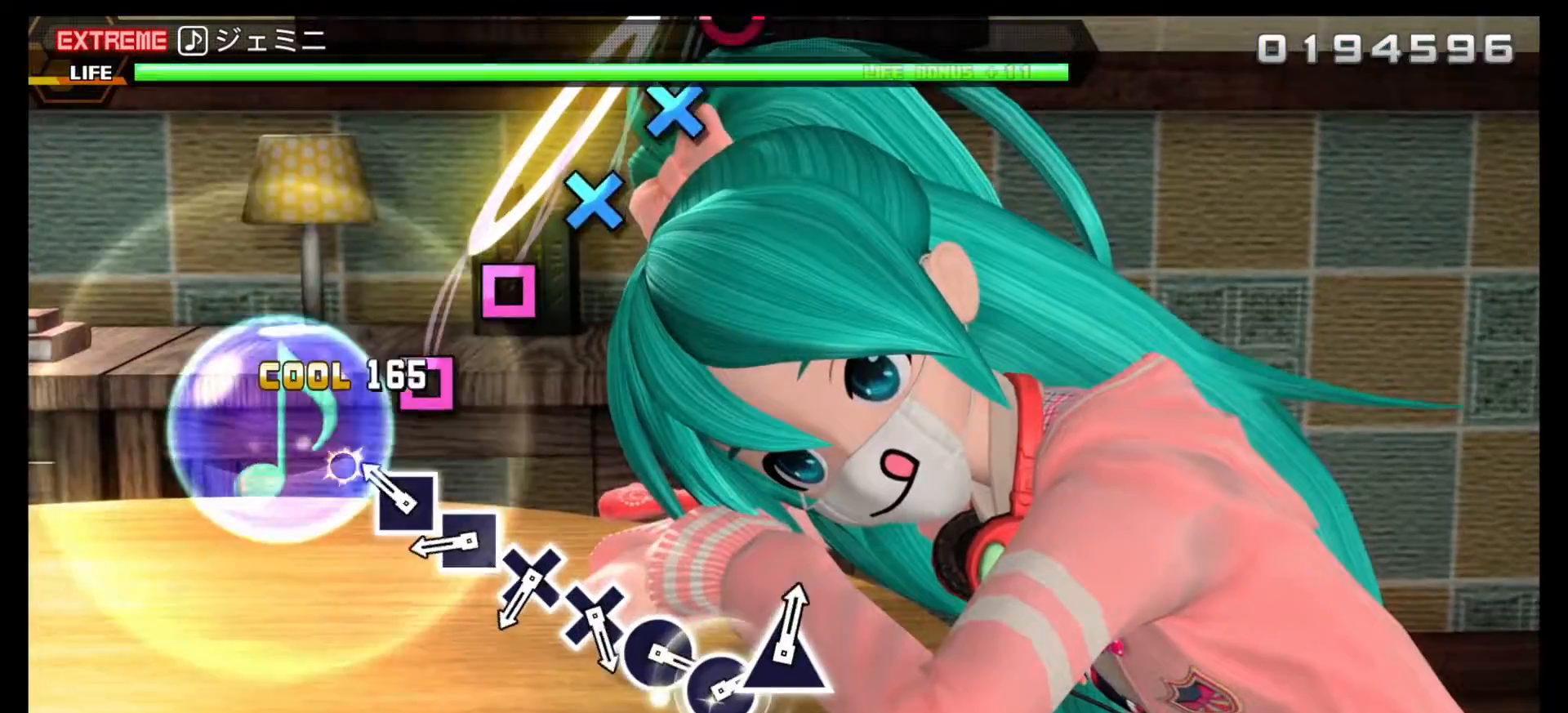
{"buttons": [], "events": [[50, "R1", "up"], [83, "DPAD_UP", "up"], [117, "L2", "up"], [300, "SQUARE", "down"], [417, "SQUARE", "up"]]}
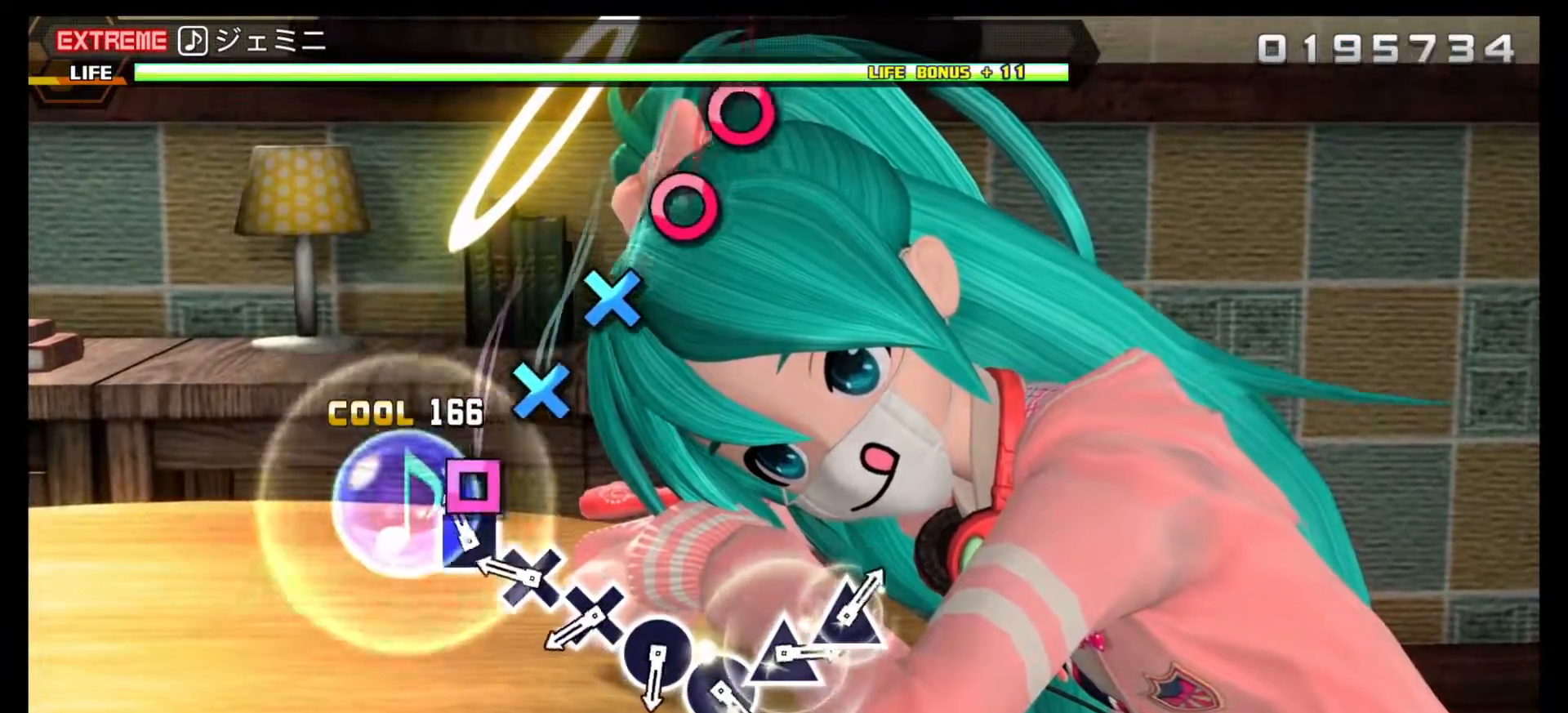
{"buttons": ["DPAD_DOWN"], "events": [[167, "SQUARE", "down"], [283, "SQUARE", "up"], [483, "DPAD_DOWN", "down"]]}
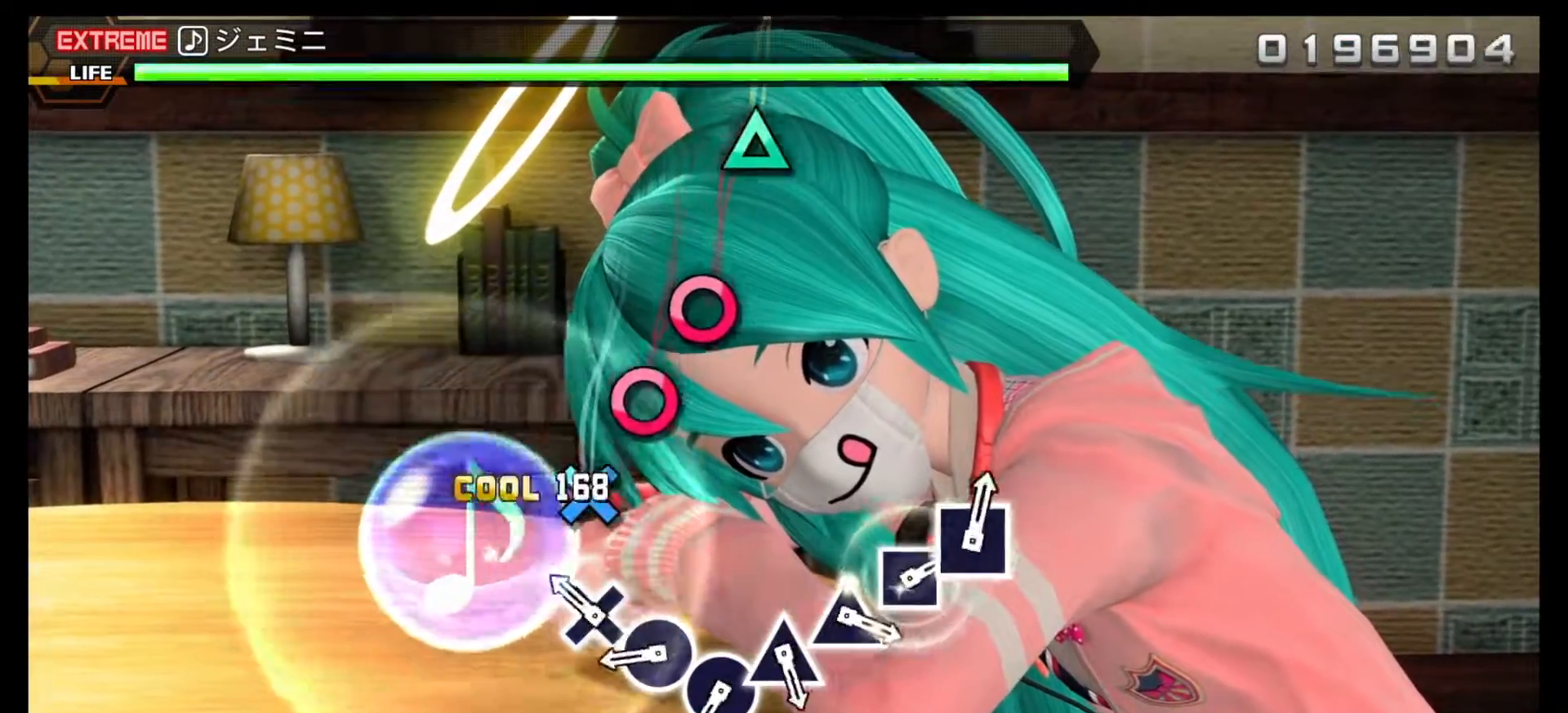
{"buttons": [], "events": [[133, "DPAD_DOWN", "up"], [317, "DPAD_DOWN", "down"], [417, "DPAD_DOWN", "up"]]}
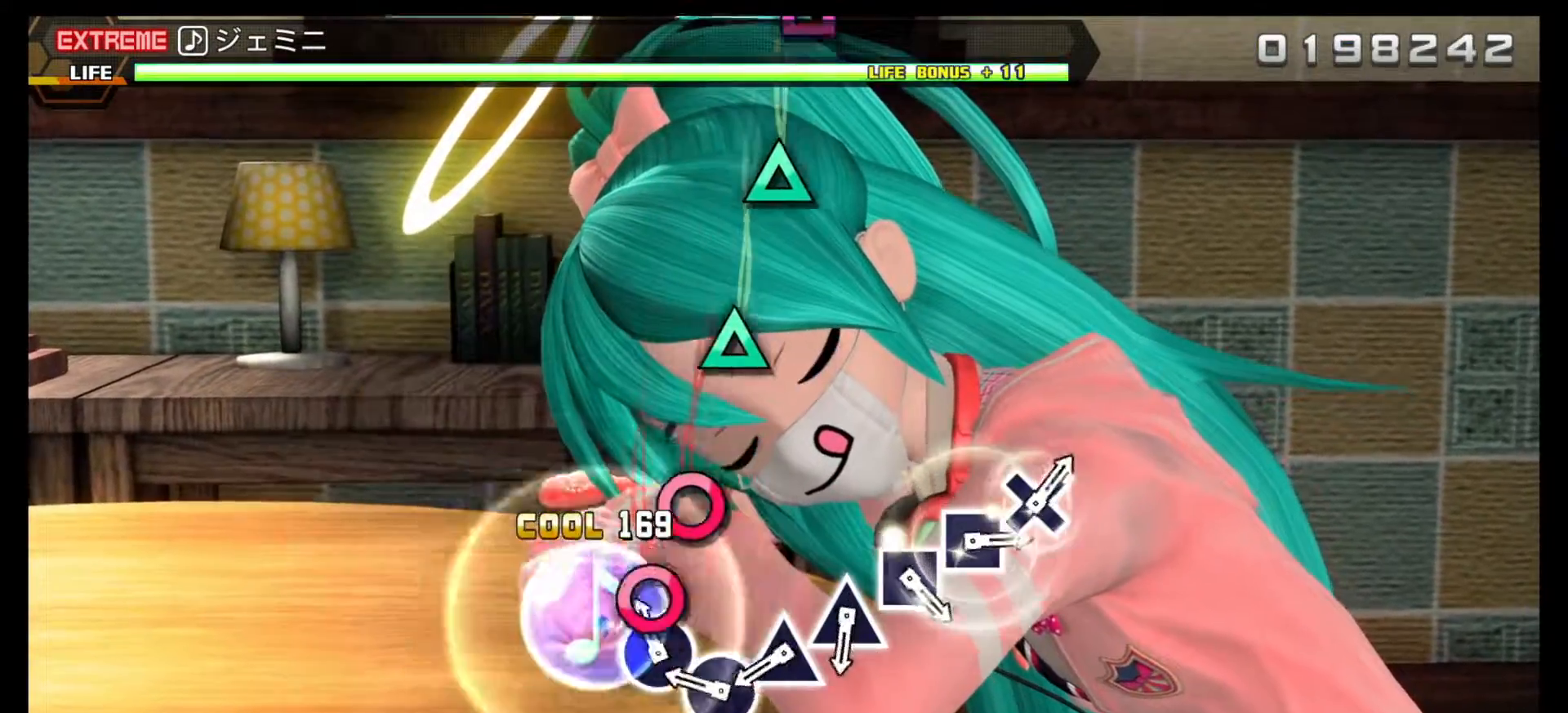
{"buttons": ["CIRCLE"], "events": [[133, "CIRCLE", "down"], [267, "CIRCLE", "up"], [483, "CIRCLE", "down"]]}
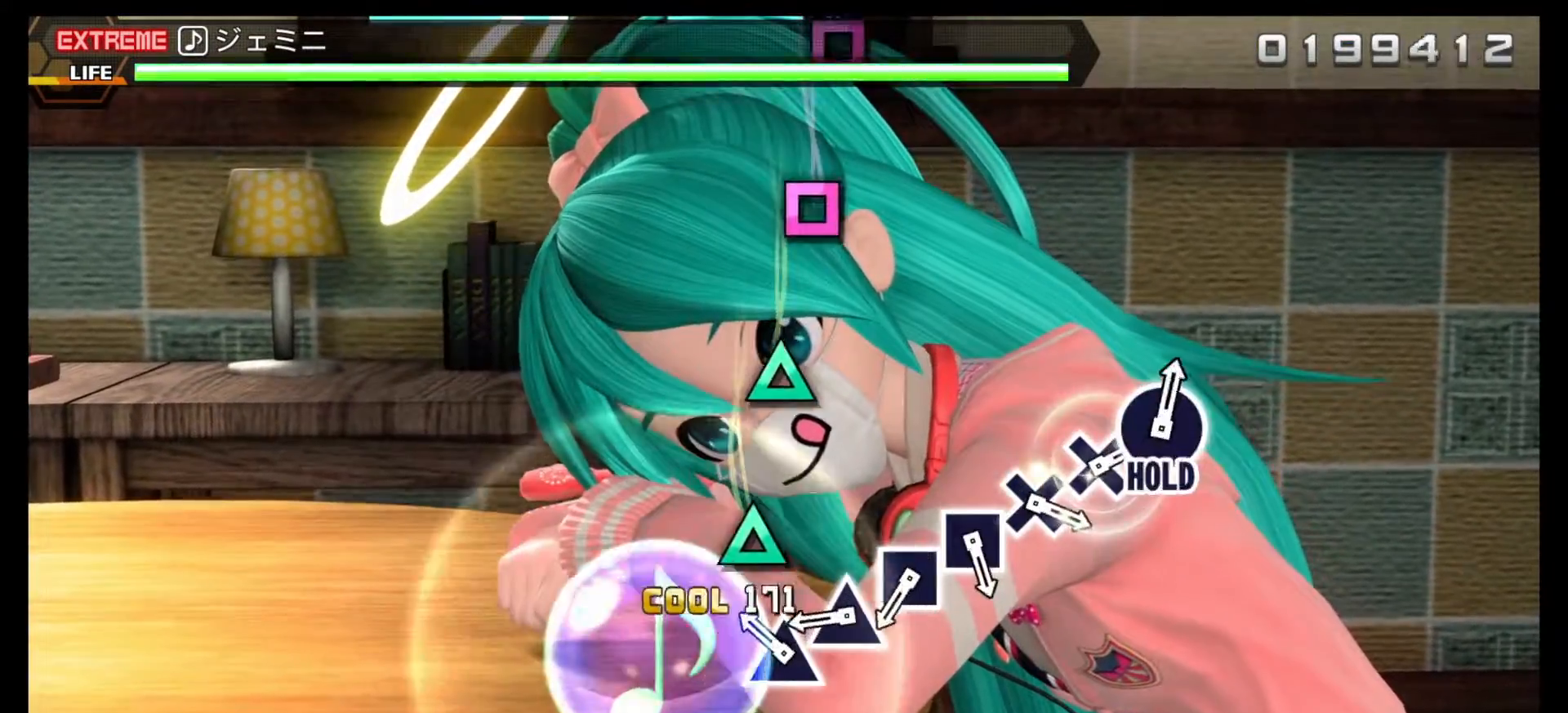
{"buttons": [], "events": [[100, "CIRCLE", "up"], [333, "DPAD_UP", "down"], [433, "DPAD_UP", "up"]]}
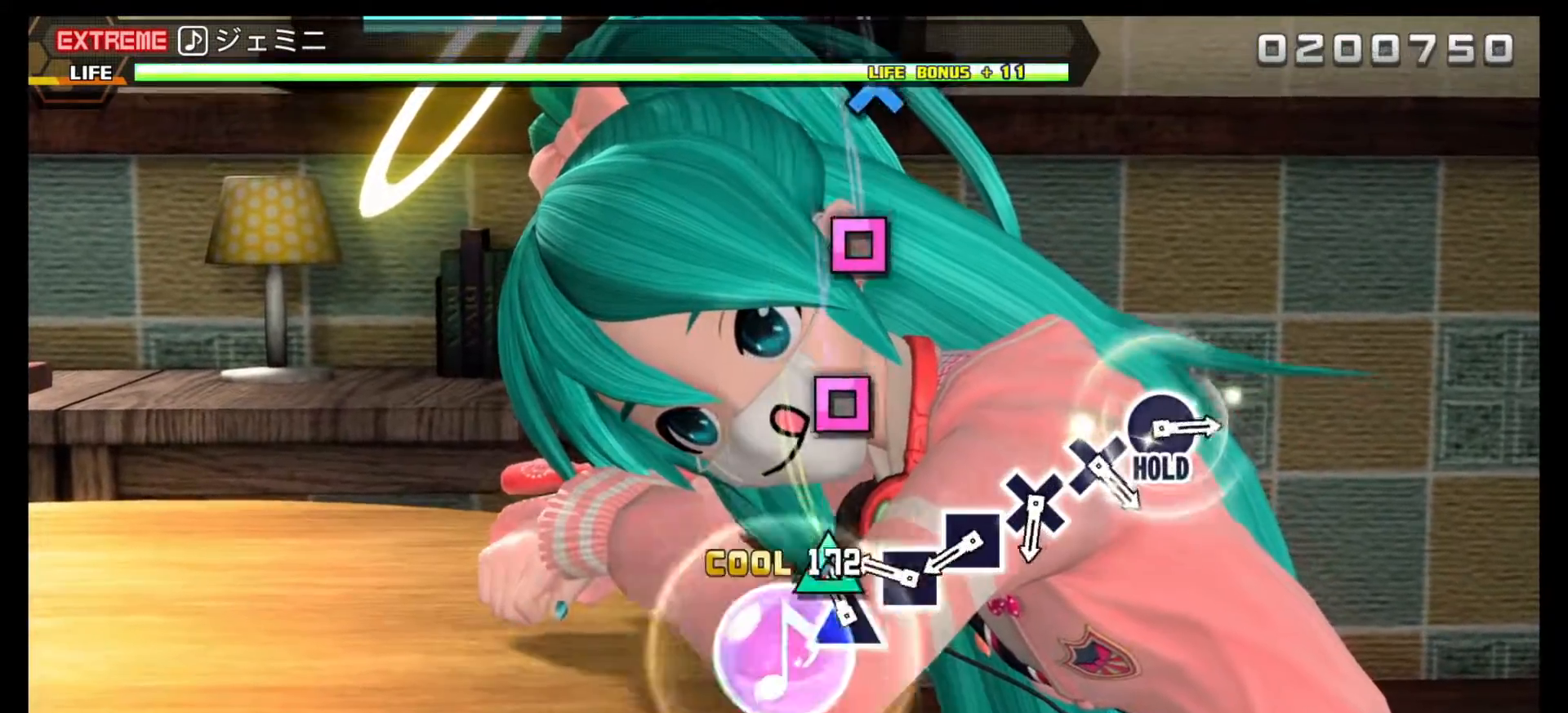
{"buttons": ["SQUARE"], "events": [[150, "DPAD_UP", "down"], [250, "DPAD_UP", "up"], [500, "SQUARE", "down"]]}
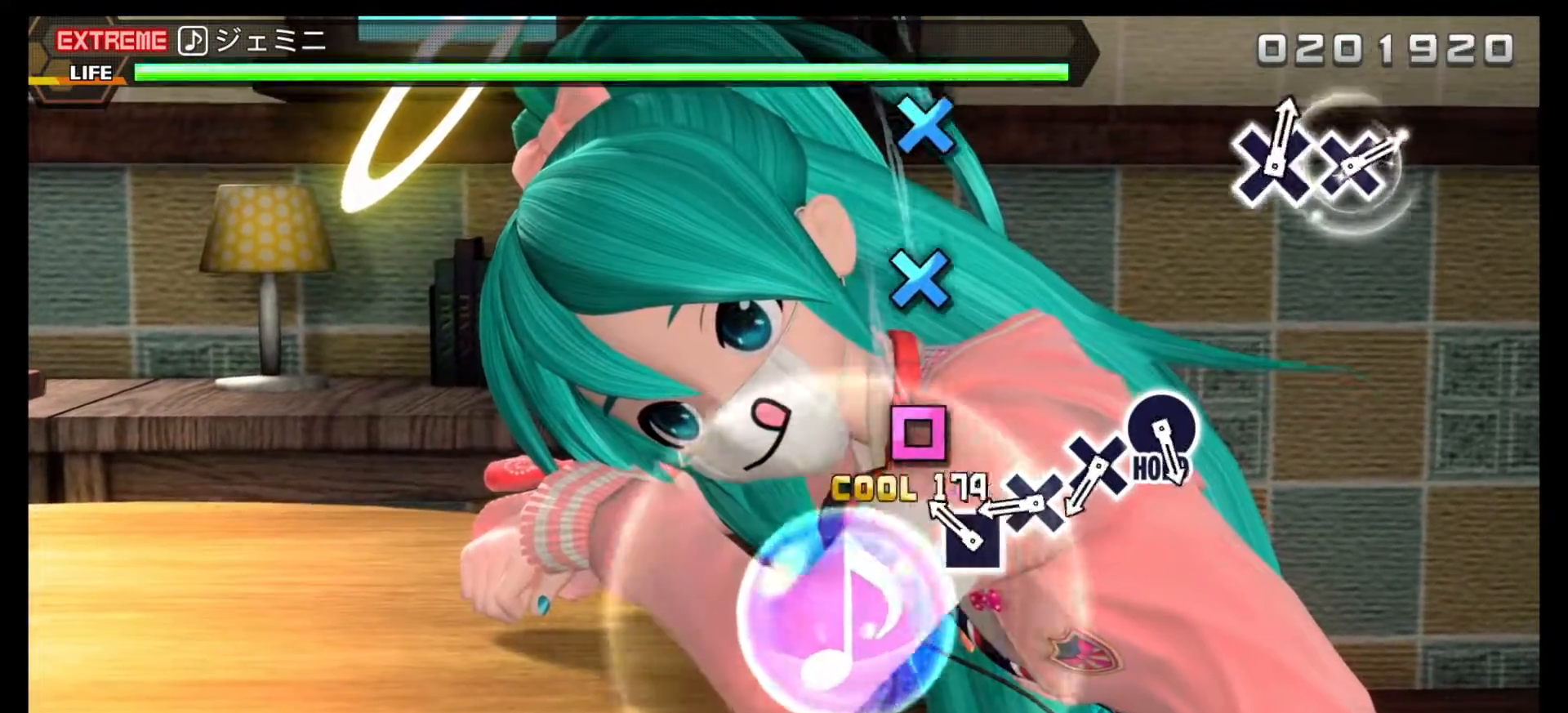
{"buttons": [], "events": [[117, "SQUARE", "up"], [317, "SQUARE", "down"], [433, "SQUARE", "up"]]}
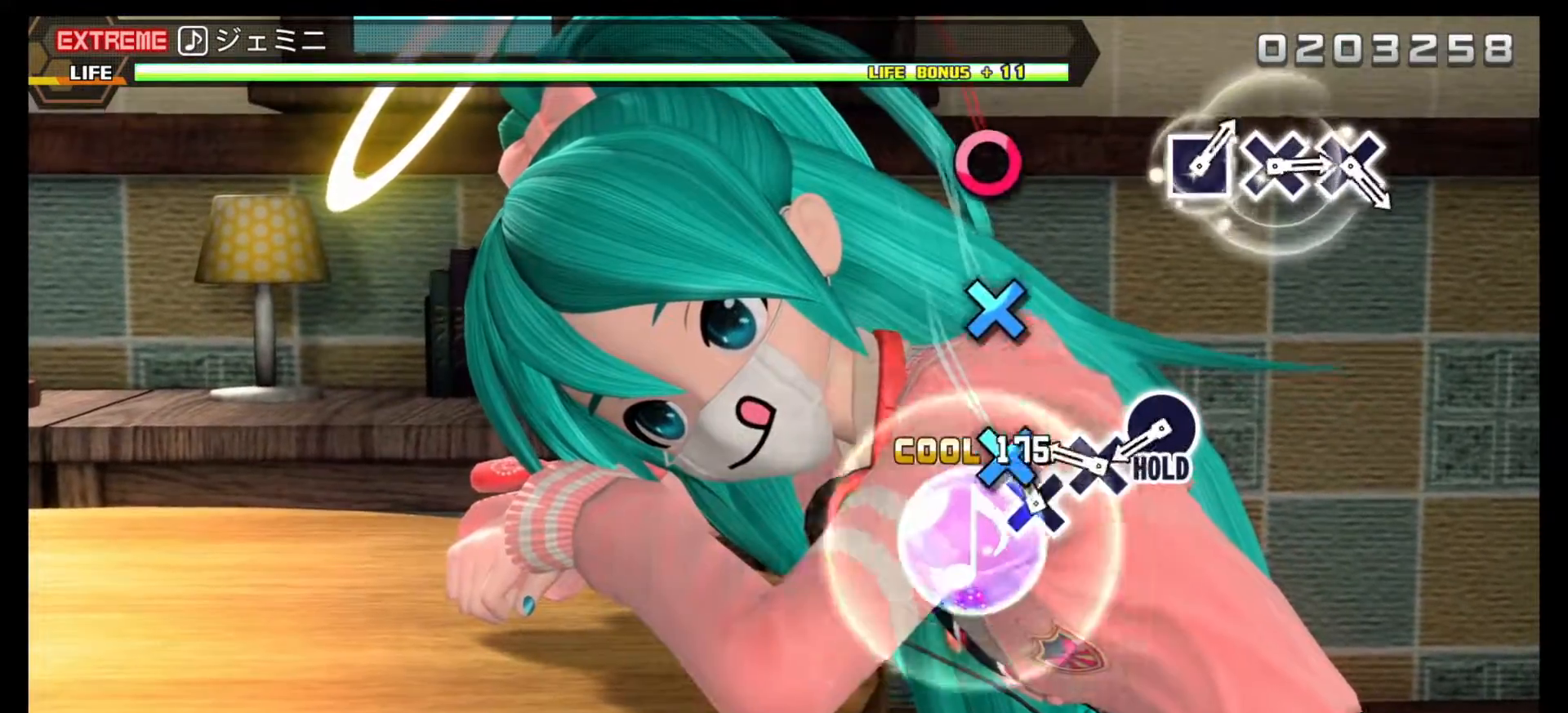
{"buttons": ["DPAD_DOWN"], "events": [[167, "DPAD_DOWN", "down"], [300, "DPAD_DOWN", "up"], [500, "DPAD_DOWN", "down"]]}
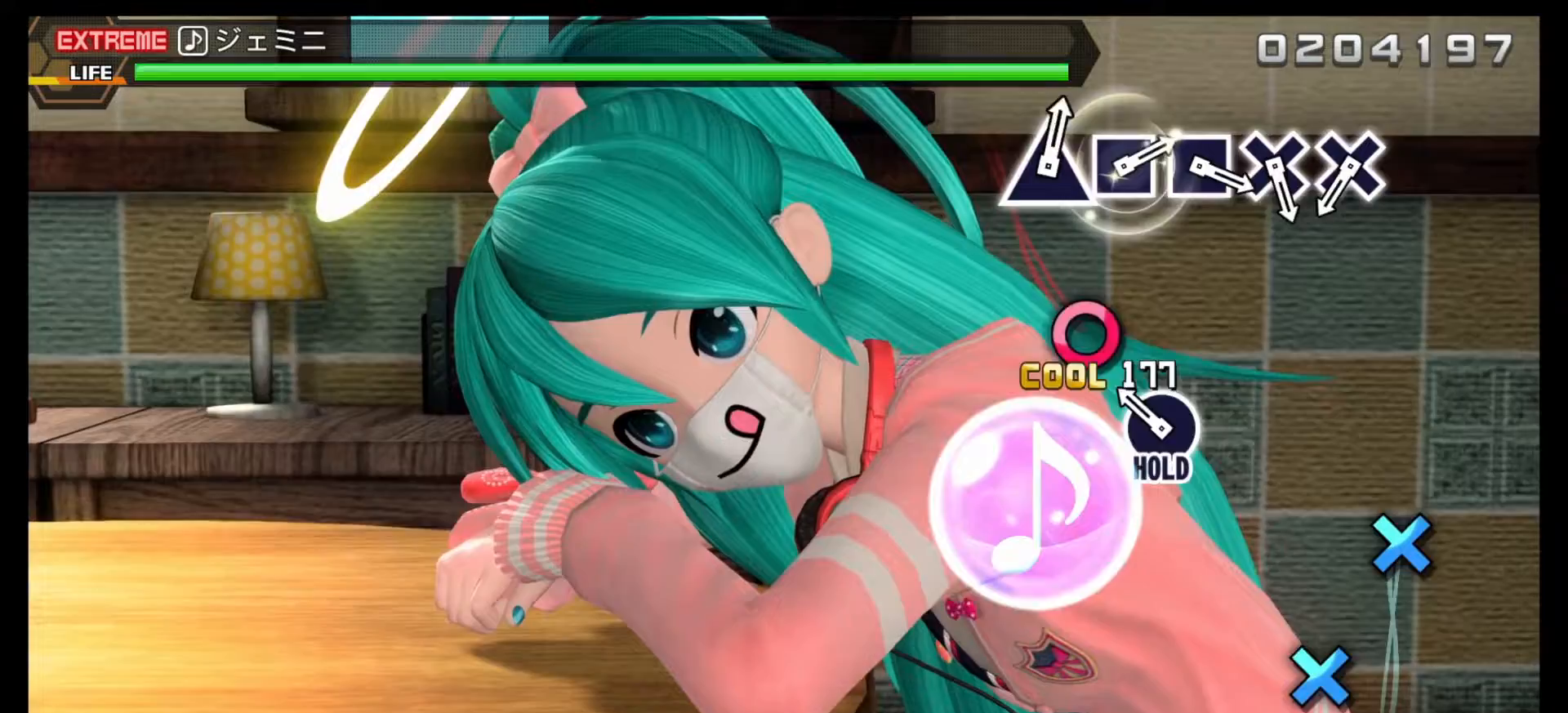
{"buttons": ["CIRCLE"], "events": [[100, "DPAD_DOWN", "up"], [333, "CIRCLE", "down"]]}
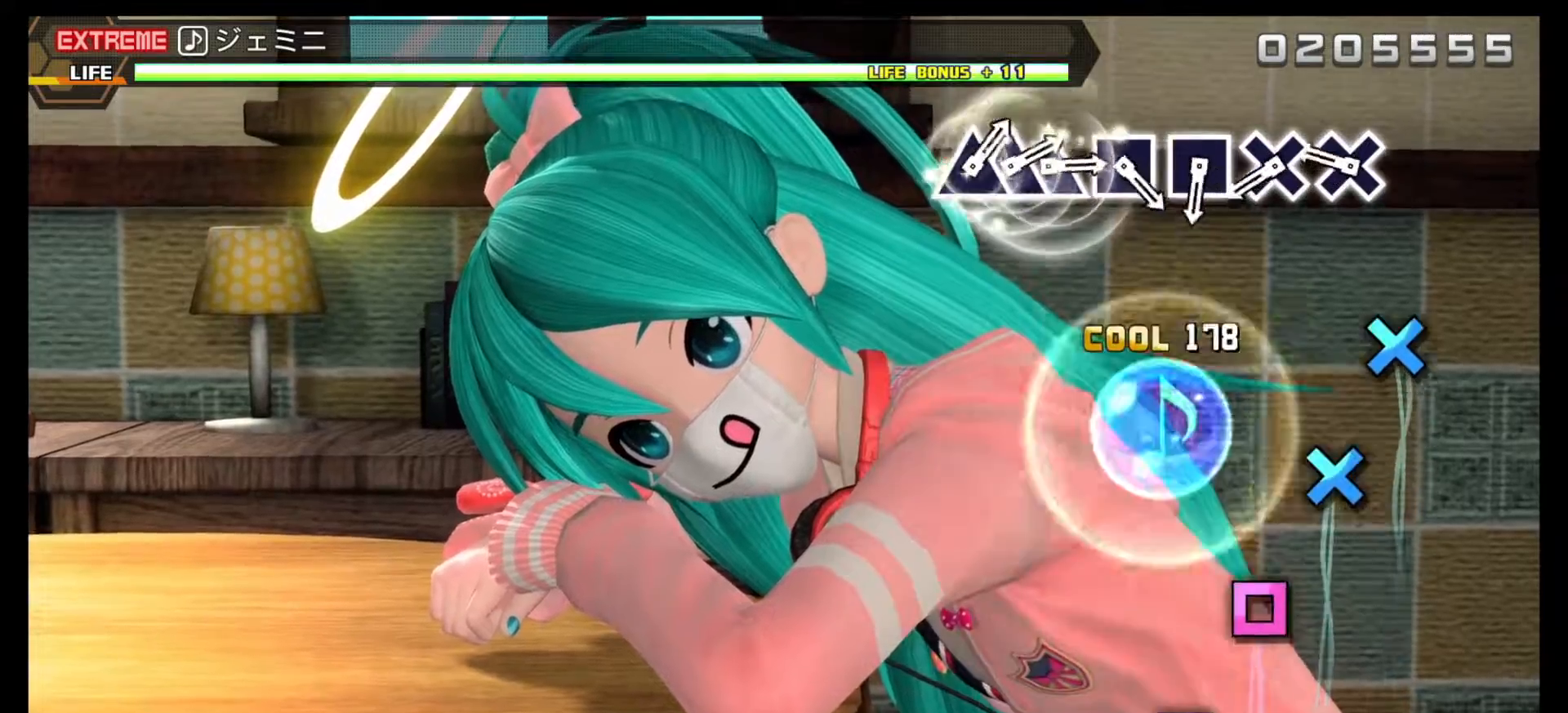
{"buttons": ["L1"], "events": [[17, "L1", "down"], [183, "CIRCLE", "up"]]}
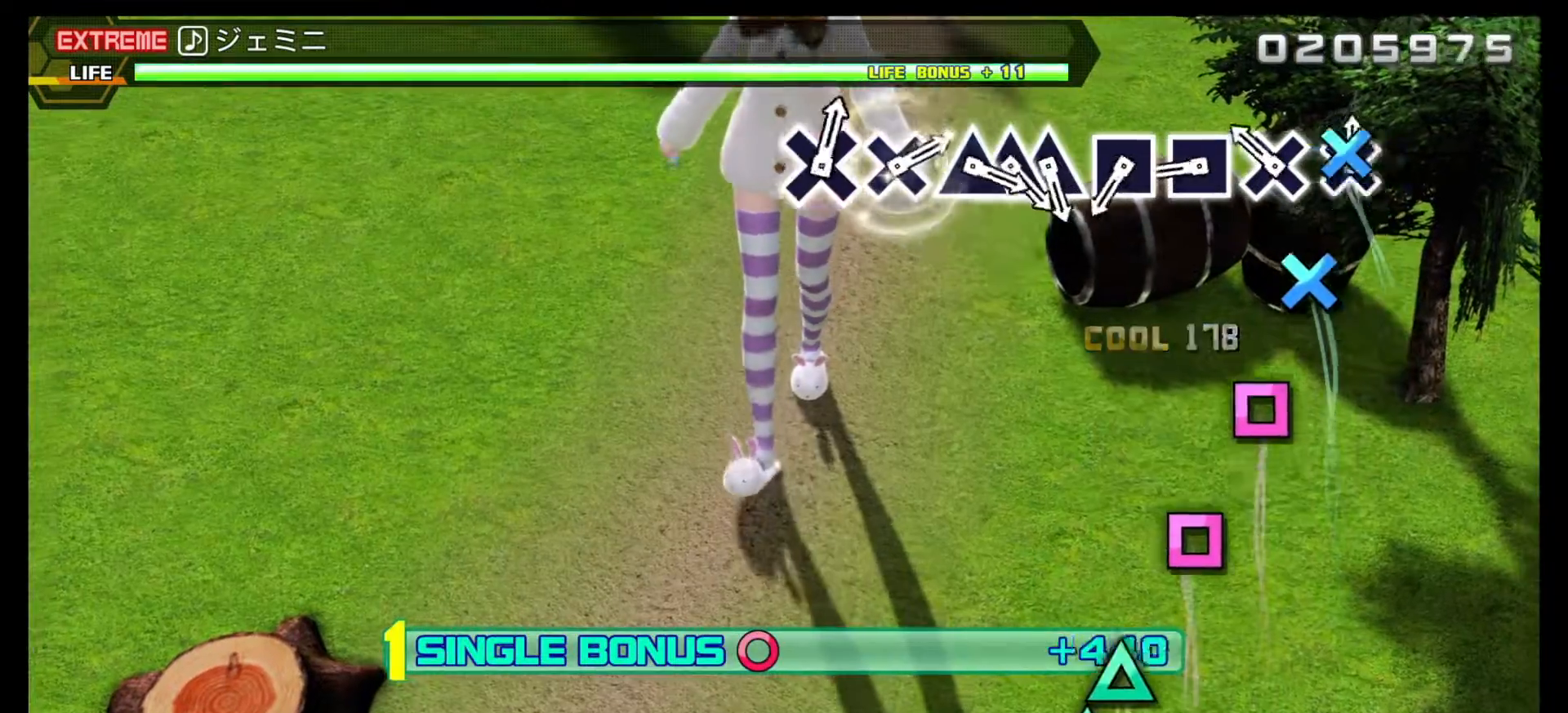
{"buttons": ["L1"], "events": [[17, "CROSS", "down"], [133, "CROSS", "up"], [333, "CROSS", "down"], [450, "CROSS", "up"]]}
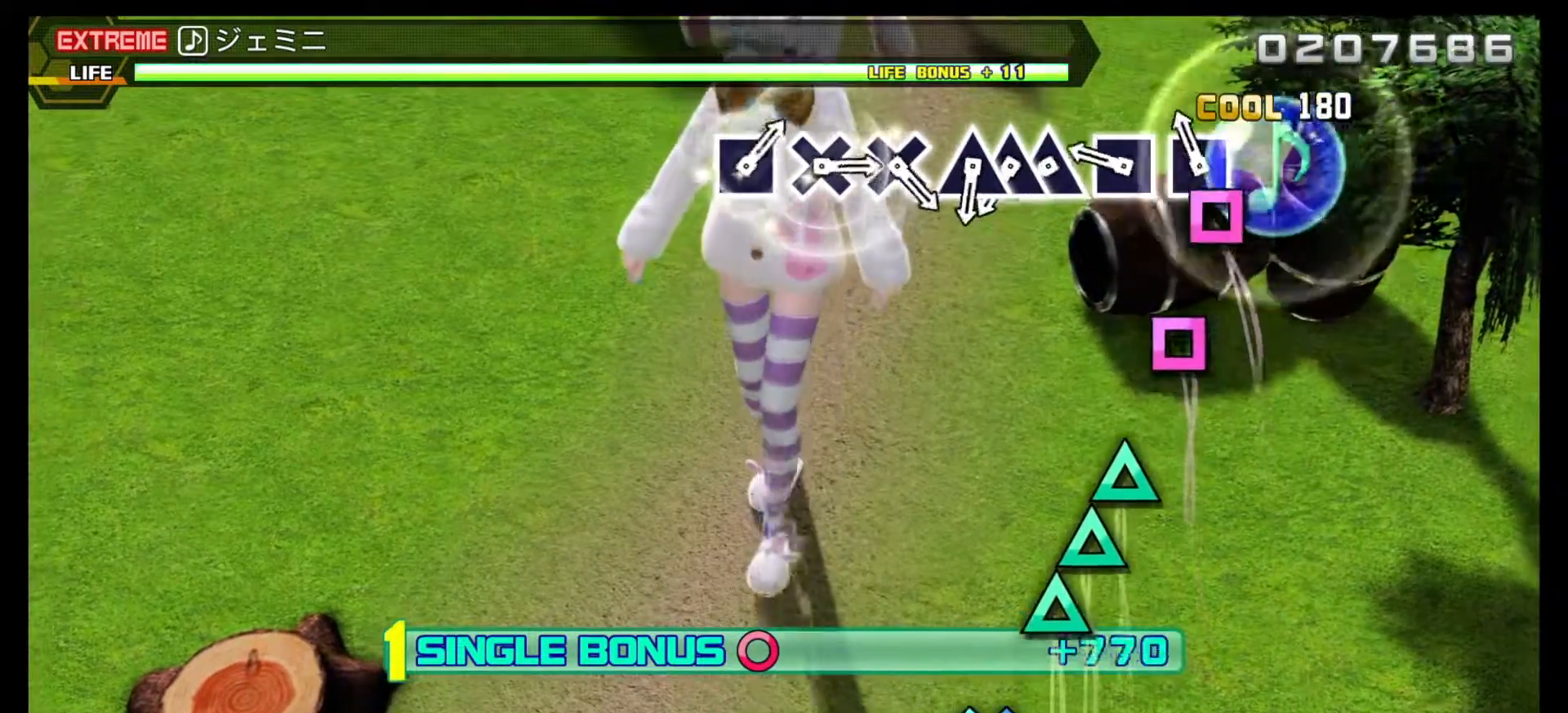
{"buttons": ["L1", "DPAD_RIGHT"], "events": [[167, "DPAD_RIGHT", "down"], [283, "DPAD_RIGHT", "up"], [483, "DPAD_RIGHT", "down"]]}
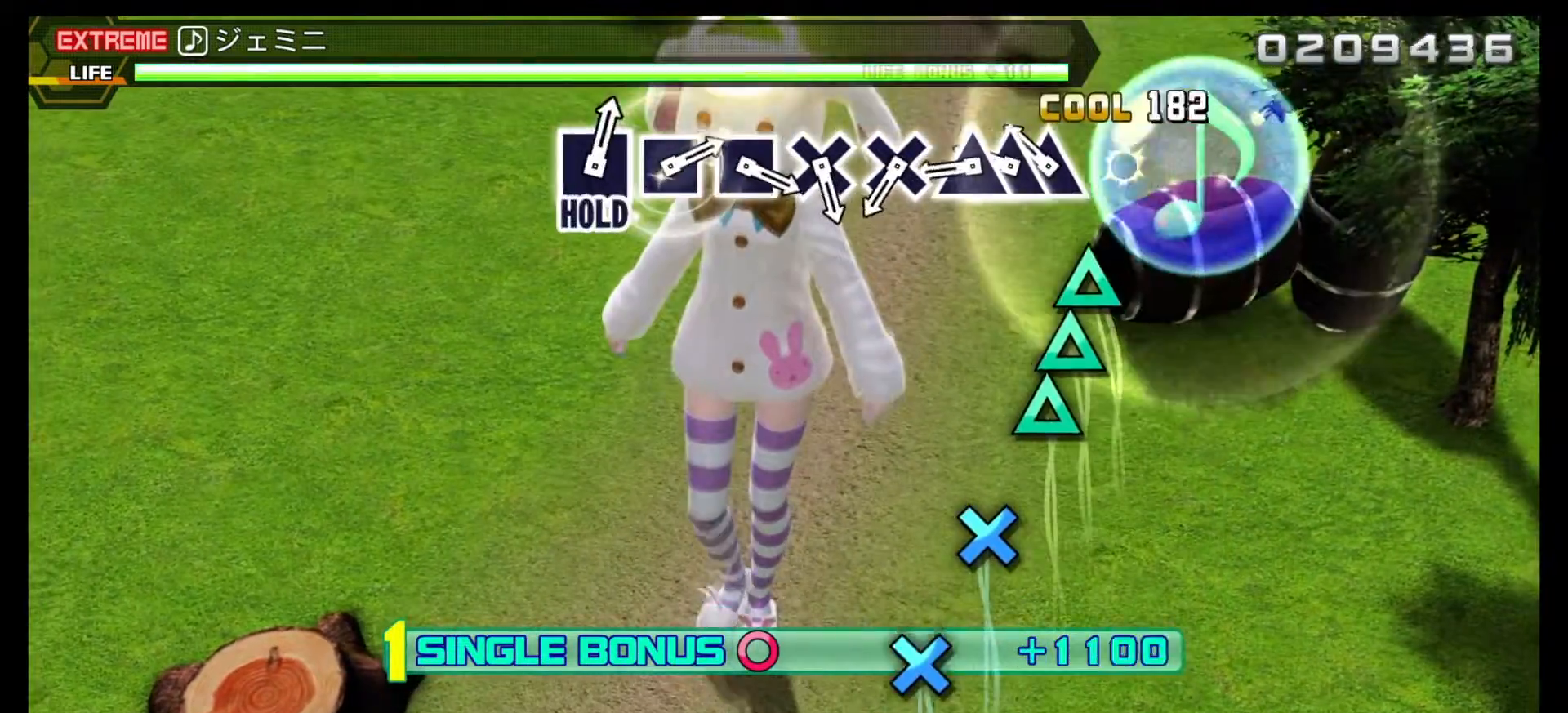
{"buttons": ["TRIANGLE", "L1"], "events": [[100, "DPAD_RIGHT", "up"], [333, "TRIANGLE", "down"], [433, "TRIANGLE", "up"], [500, "TRIANGLE", "down"]]}
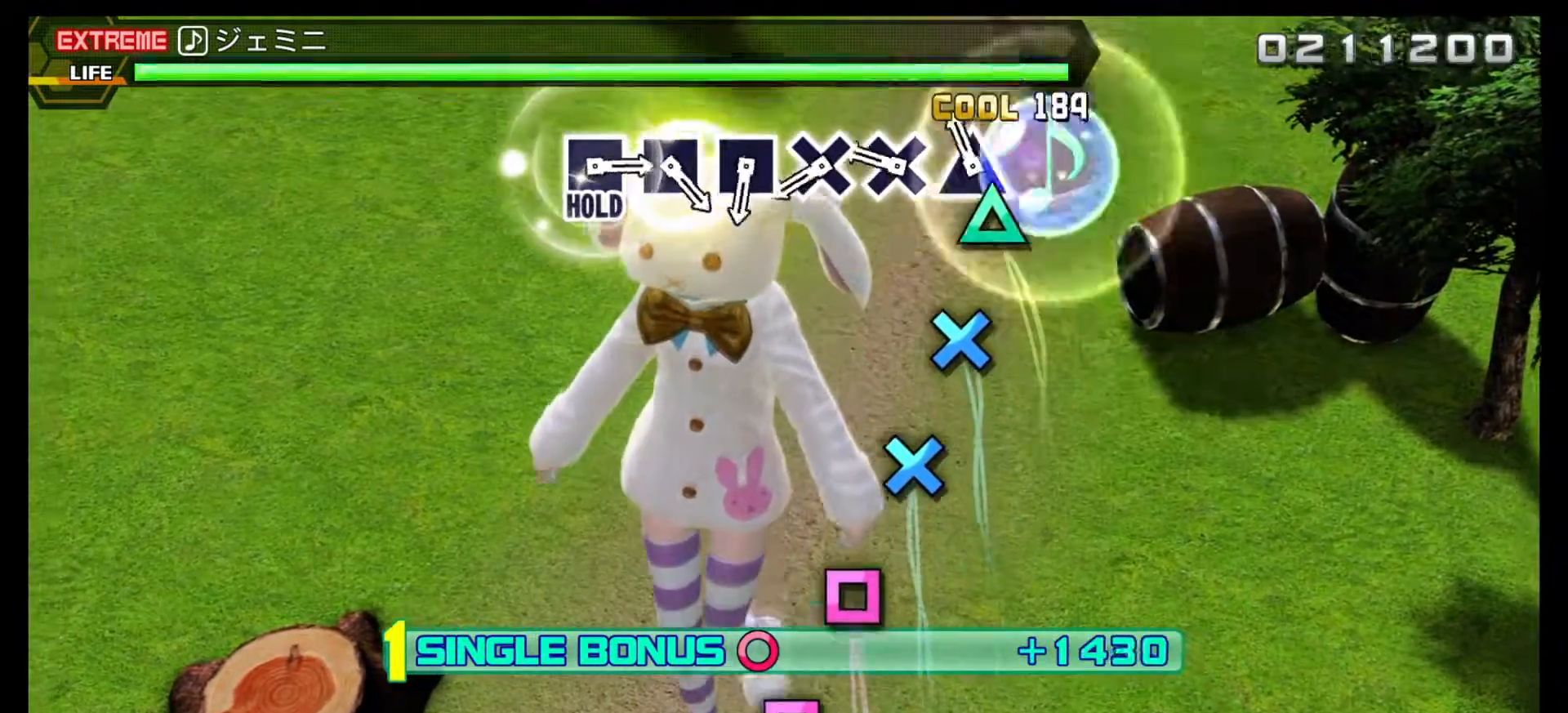
{"buttons": ["L1", "DPAD_DOWN"], "events": [[100, "TRIANGLE", "up"], [167, "TRIANGLE", "down"], [300, "TRIANGLE", "up"], [500, "DPAD_DOWN", "down"]]}
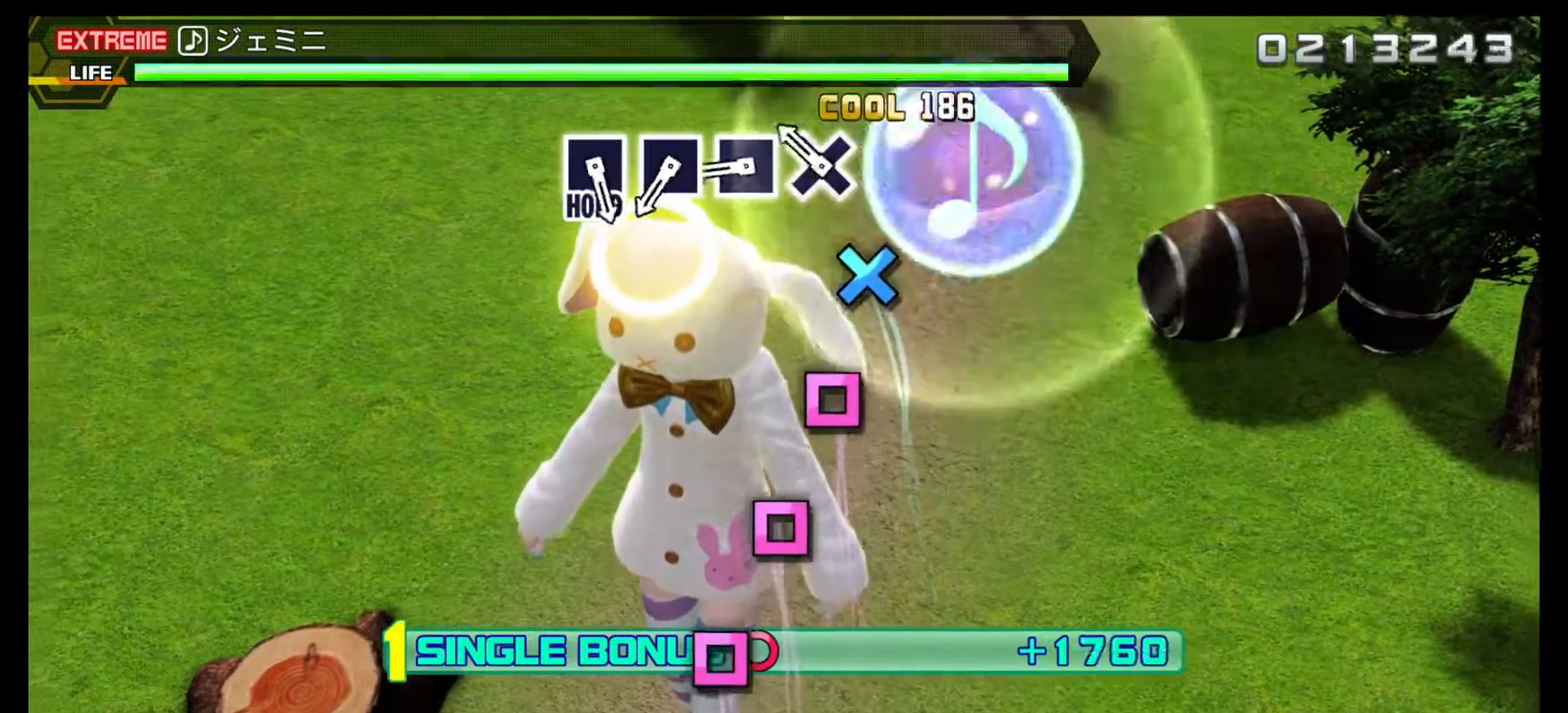
{"buttons": ["L1"], "events": [[133, "DPAD_DOWN", "up"], [333, "DPAD_DOWN", "down"], [450, "DPAD_DOWN", "up"]]}
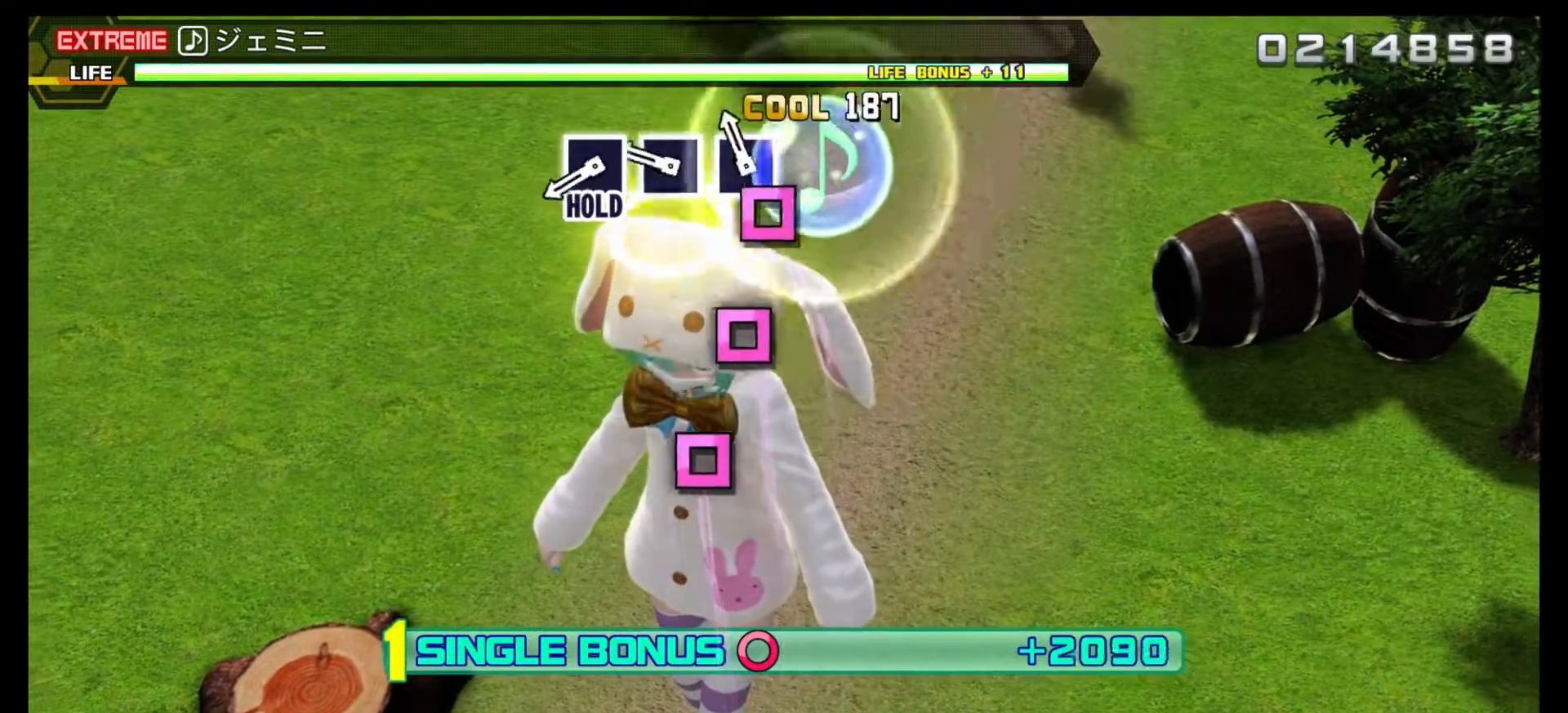
{"buttons": ["SQUARE", "L1"], "events": [[167, "SQUARE", "down"], [300, "SQUARE", "up"], [500, "SQUARE", "down"]]}
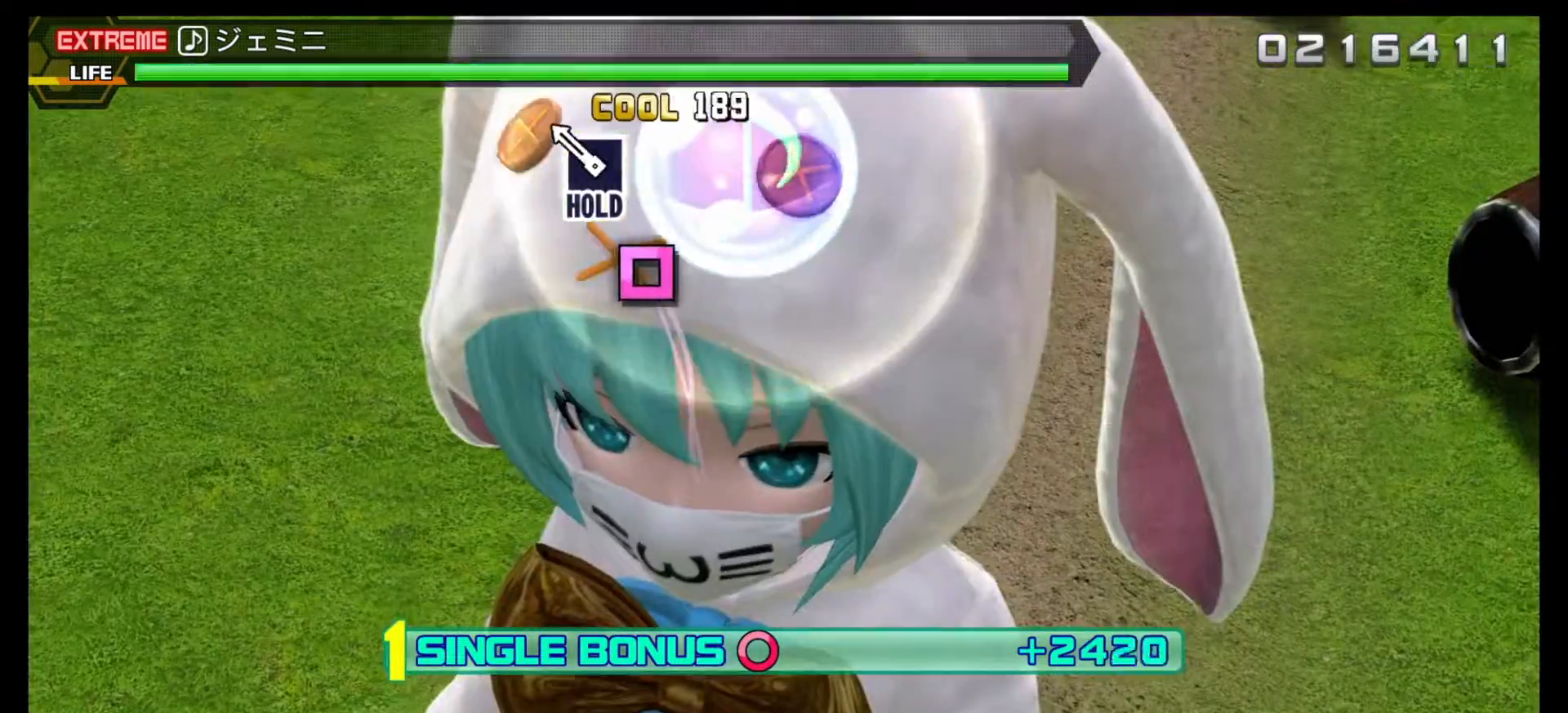
{"buttons": ["SQUARE", "L1"], "events": [[133, "SQUARE", "up"], [317, "SQUARE", "down"]]}
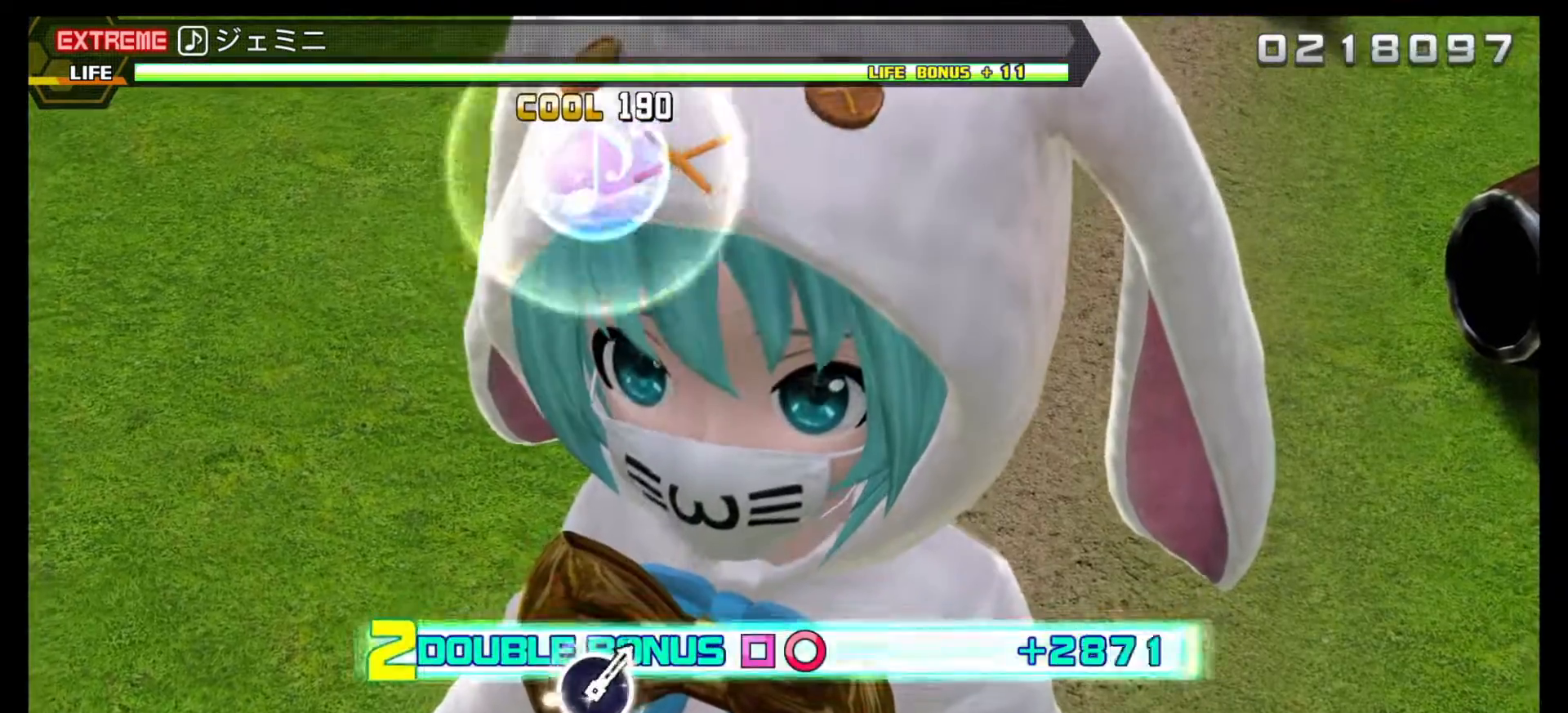
{"buttons": ["SQUARE", "L1"], "events": []}
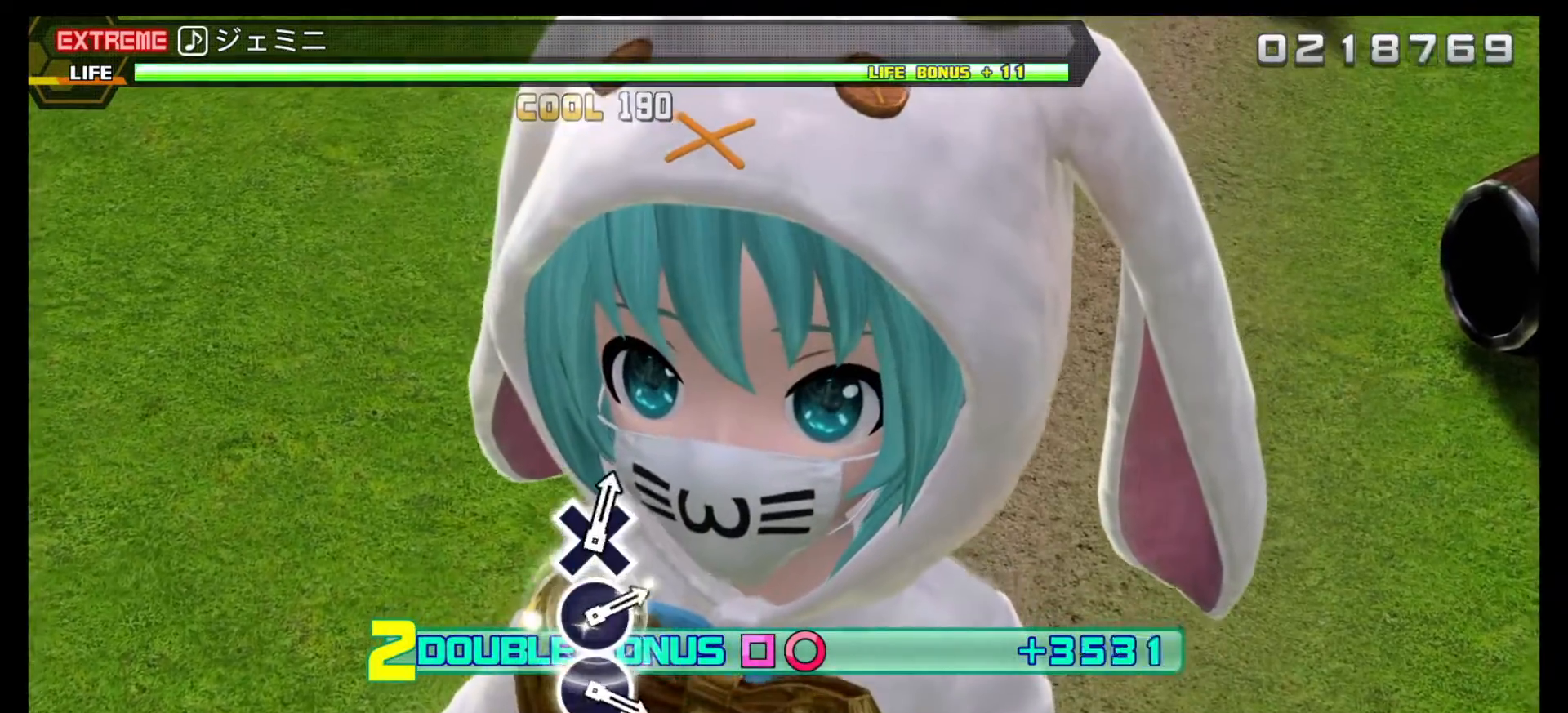
{"buttons": ["SQUARE", "L1"], "events": []}
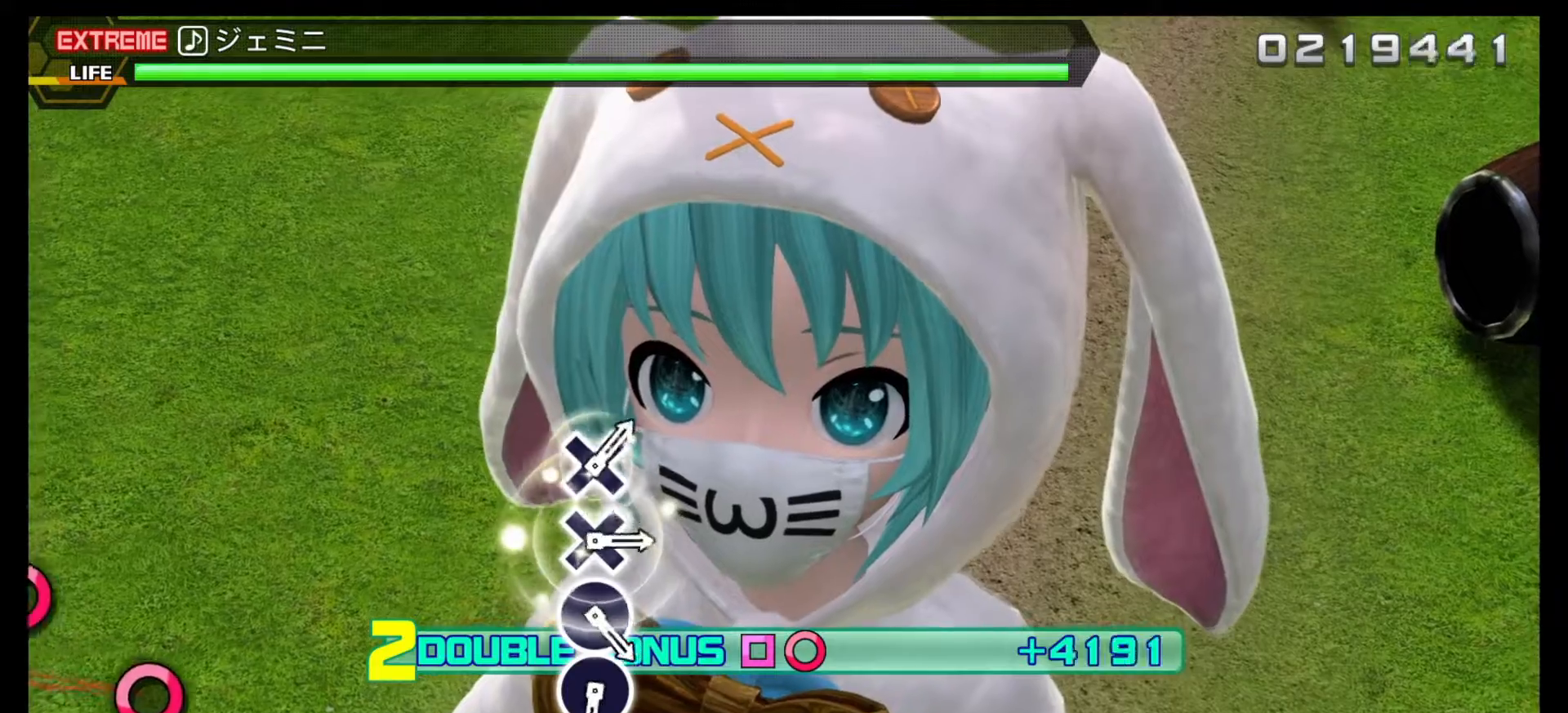
{"buttons": ["SQUARE", "L1"], "events": []}
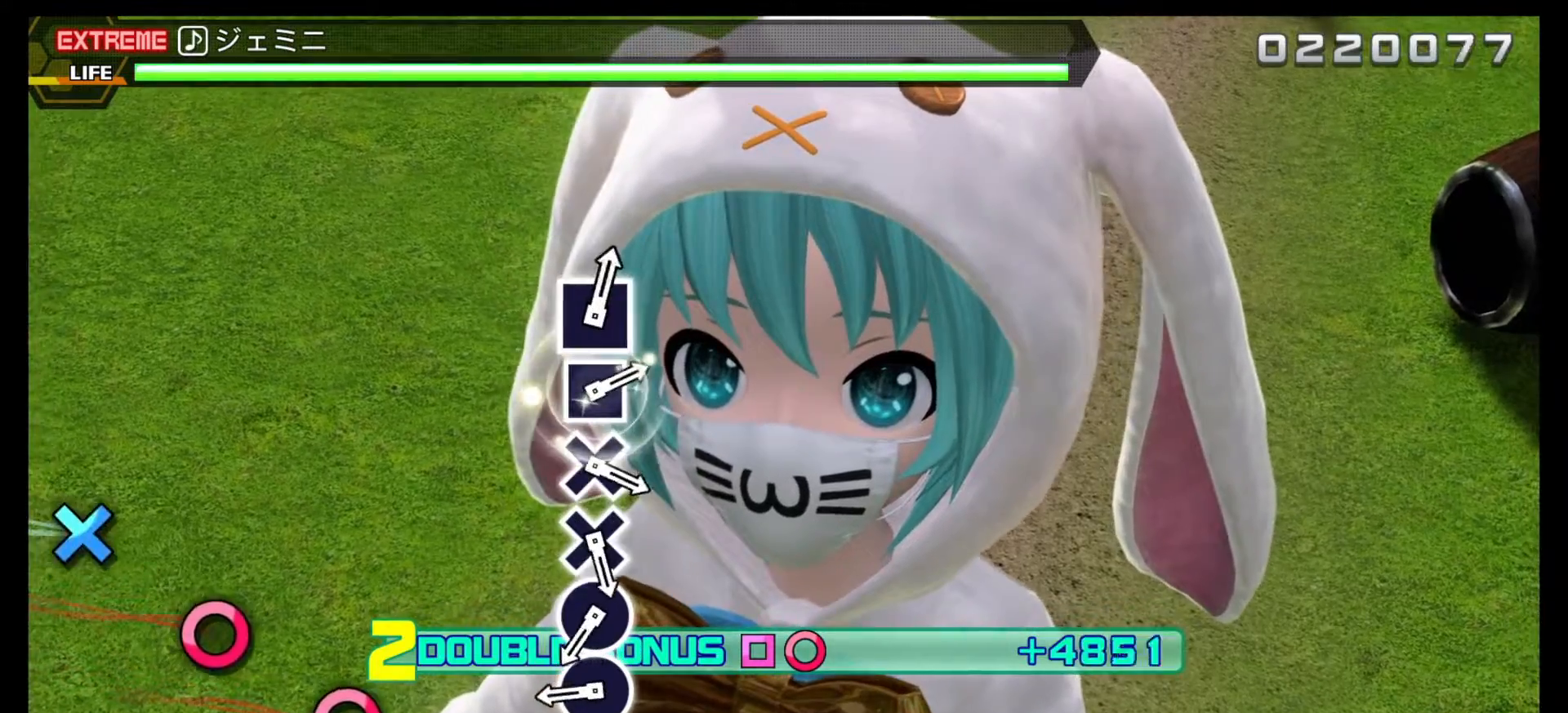
{"buttons": ["SQUARE", "L1"], "events": []}
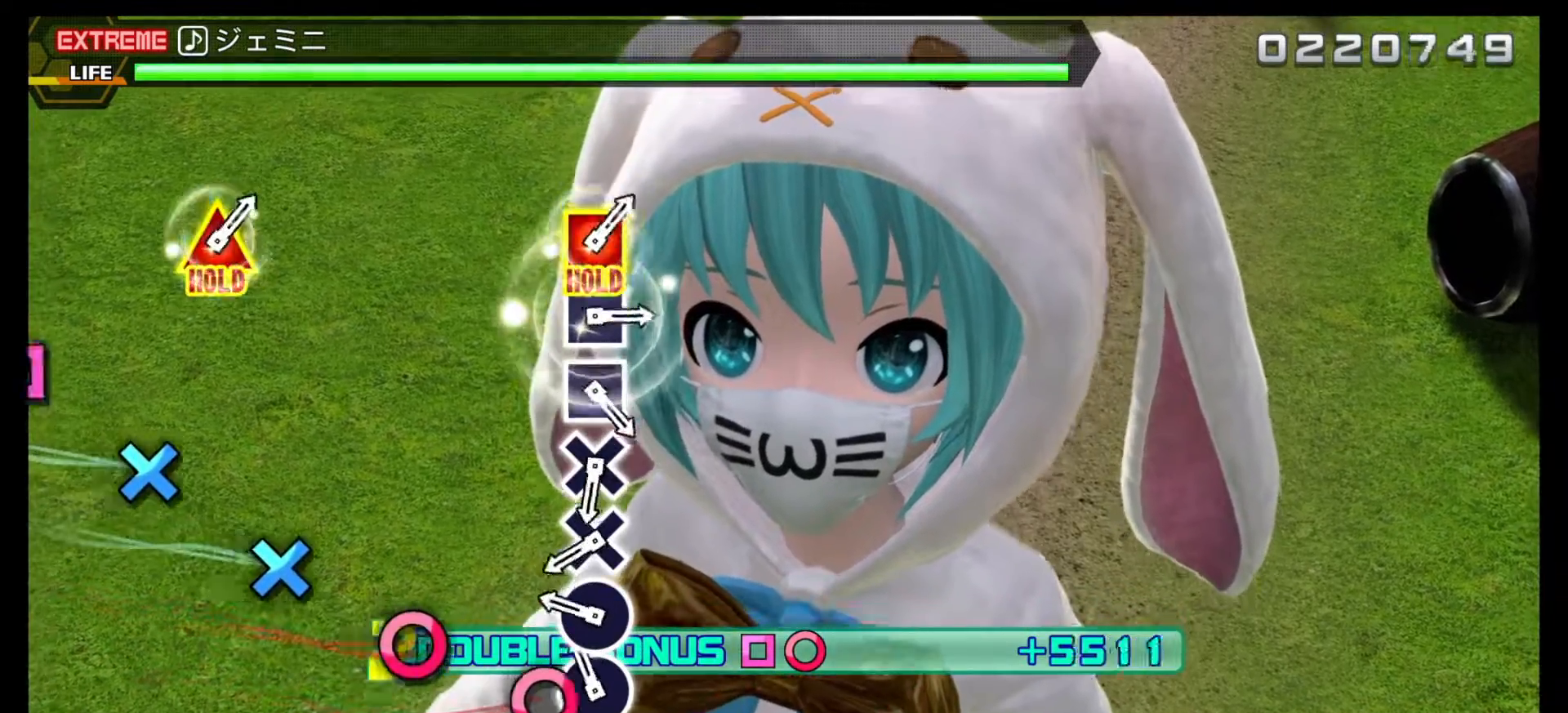
{"buttons": ["SQUARE", "L1", "DPAD_LEFT"], "events": [[167, "DPAD_LEFT", "down"], [300, "DPAD_LEFT", "up"], [500, "DPAD_LEFT", "down"]]}
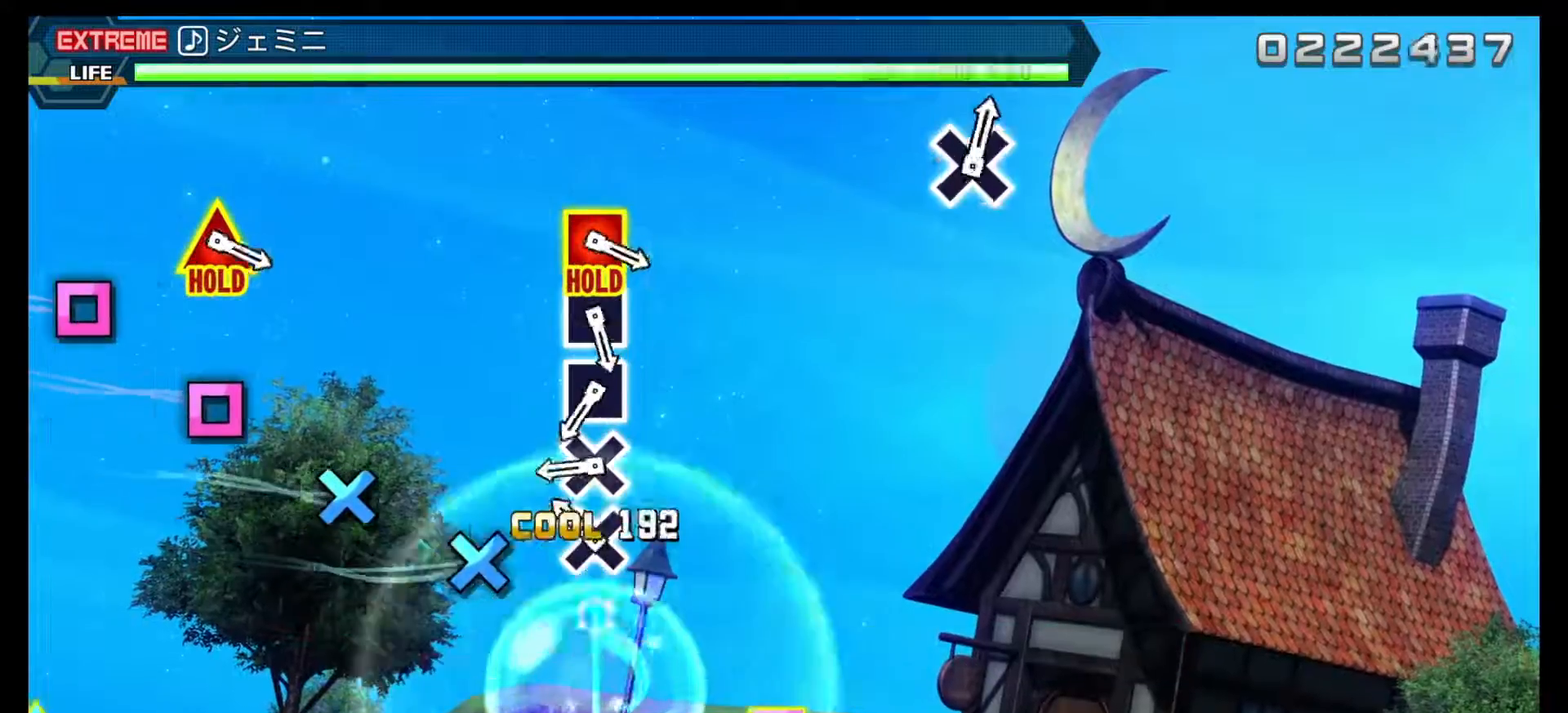
{"buttons": [], "events": [[117, "DPAD_LEFT", "up"], [167, "L1", "up"], [167, "SQUARE", "up"], [333, "DPAD_DOWN", "down"], [467, "DPAD_DOWN", "up"]]}
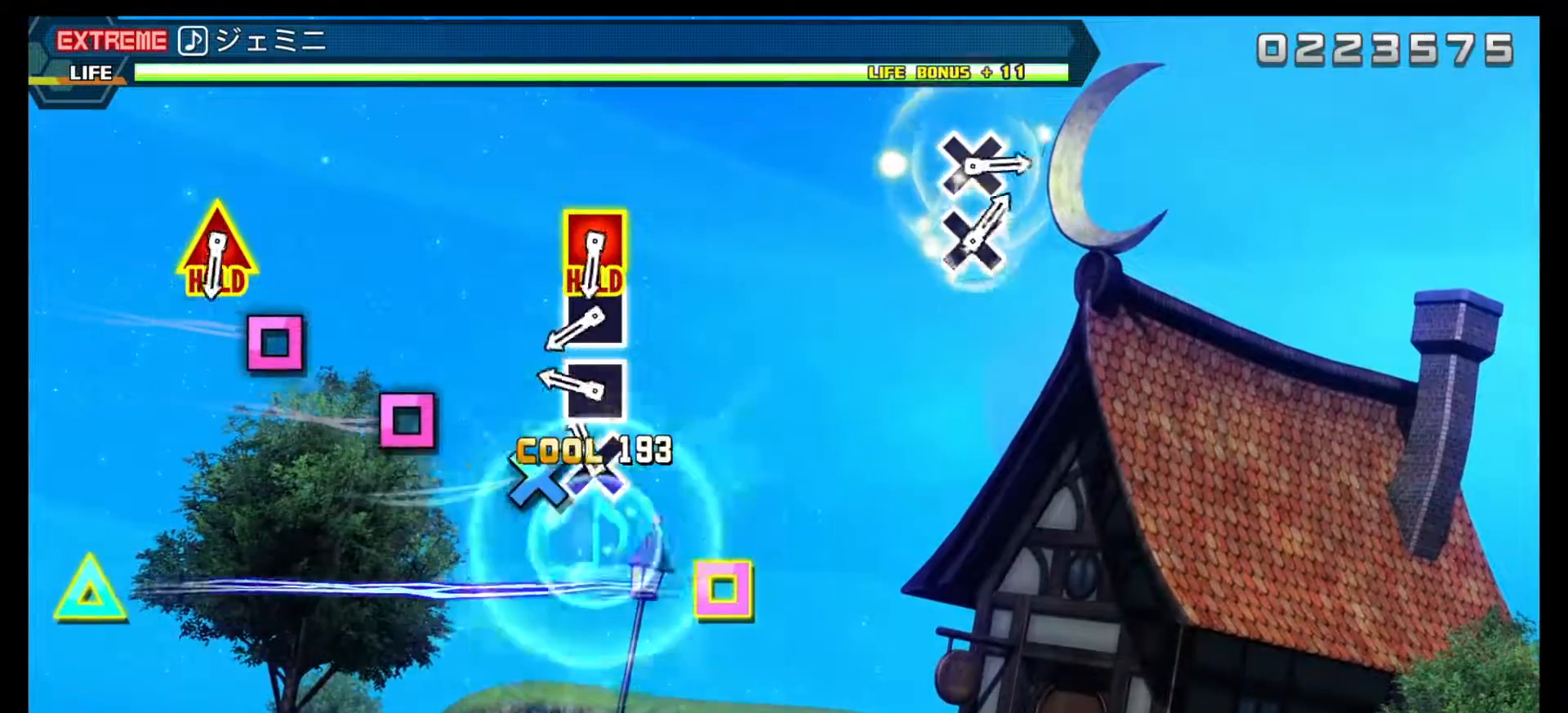
{"buttons": ["SQUARE"], "events": [[167, "DPAD_DOWN", "down"], [267, "DPAD_DOWN", "up"], [500, "SQUARE", "down"]]}
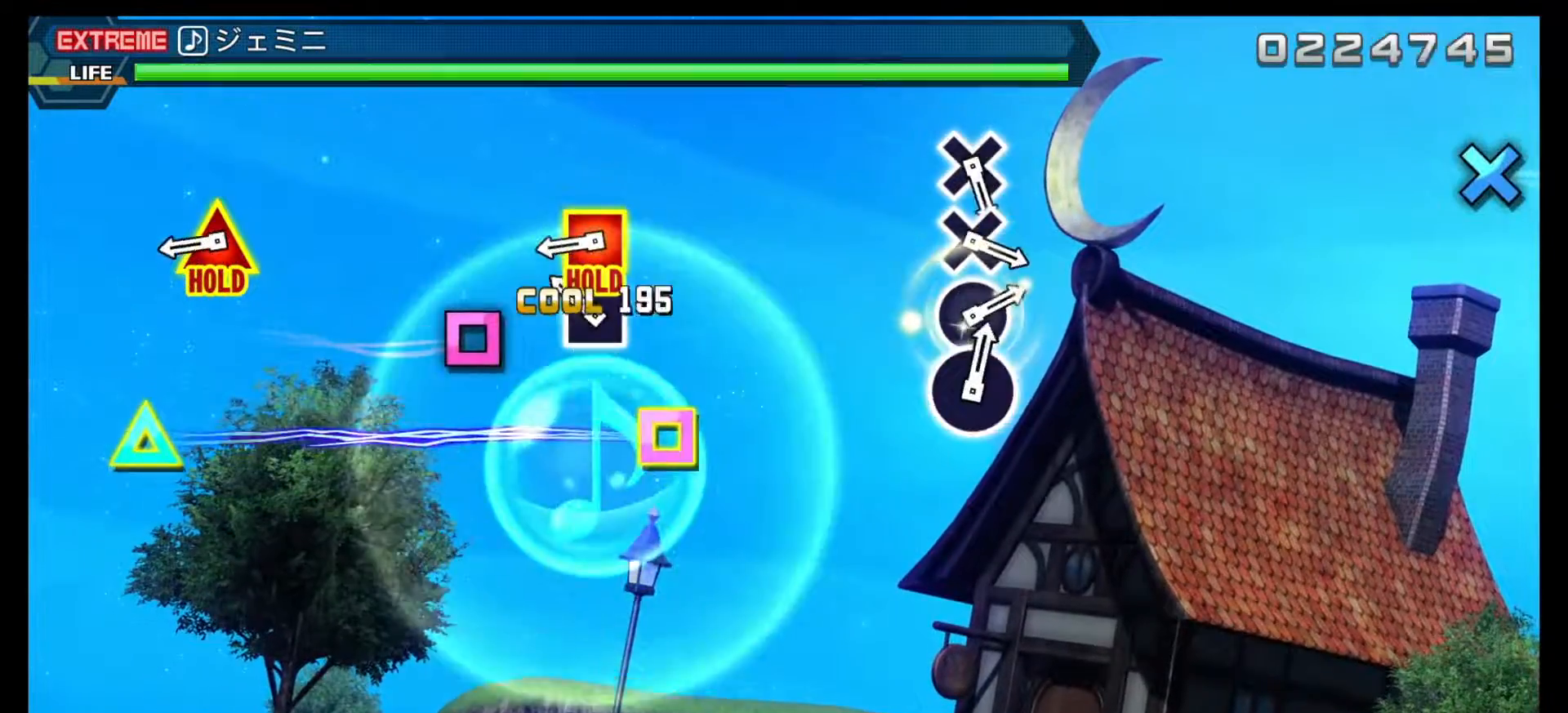
{"buttons": [], "events": [[117, "SQUARE", "up"], [300, "SQUARE", "down"], [417, "SQUARE", "up"]]}
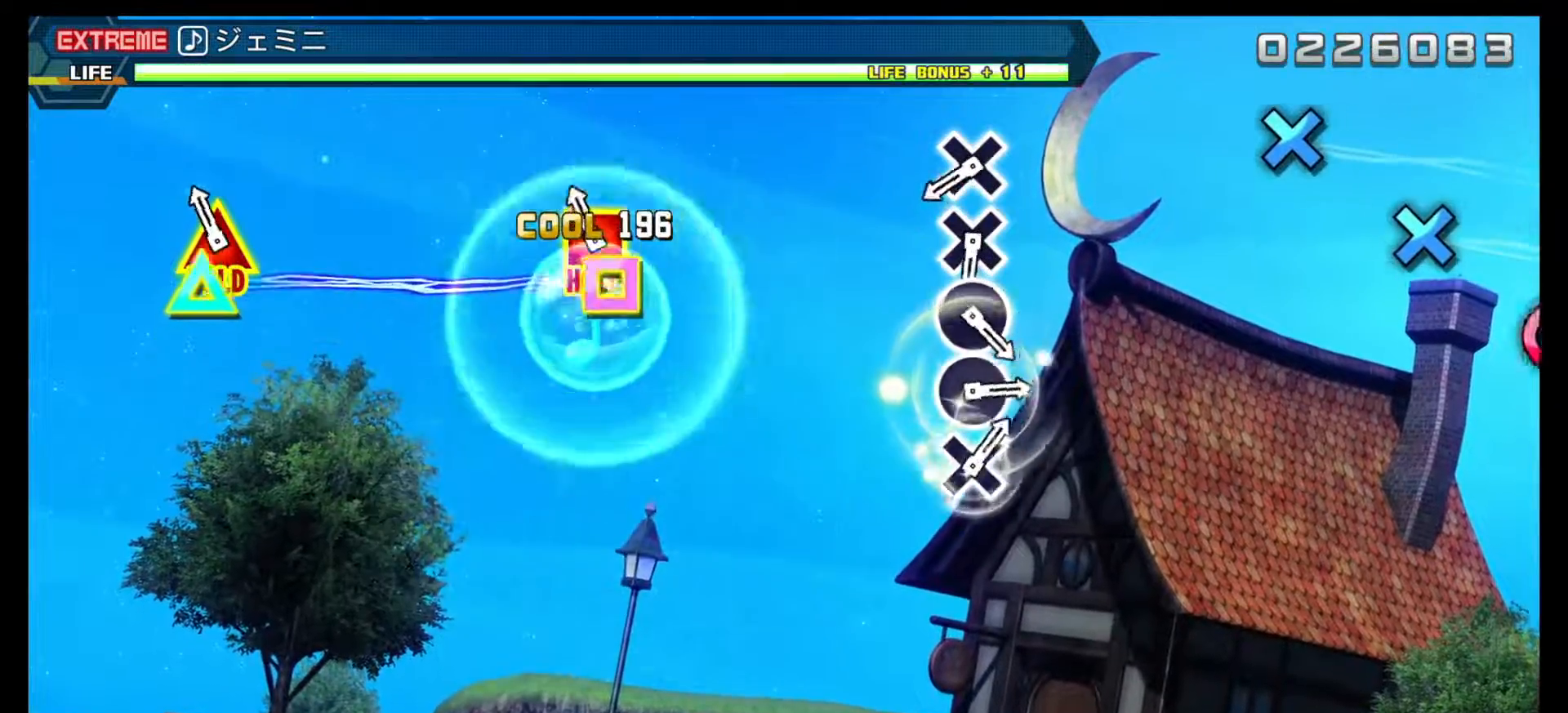
{"buttons": ["L2"], "events": [[183, "L2", "down"]]}